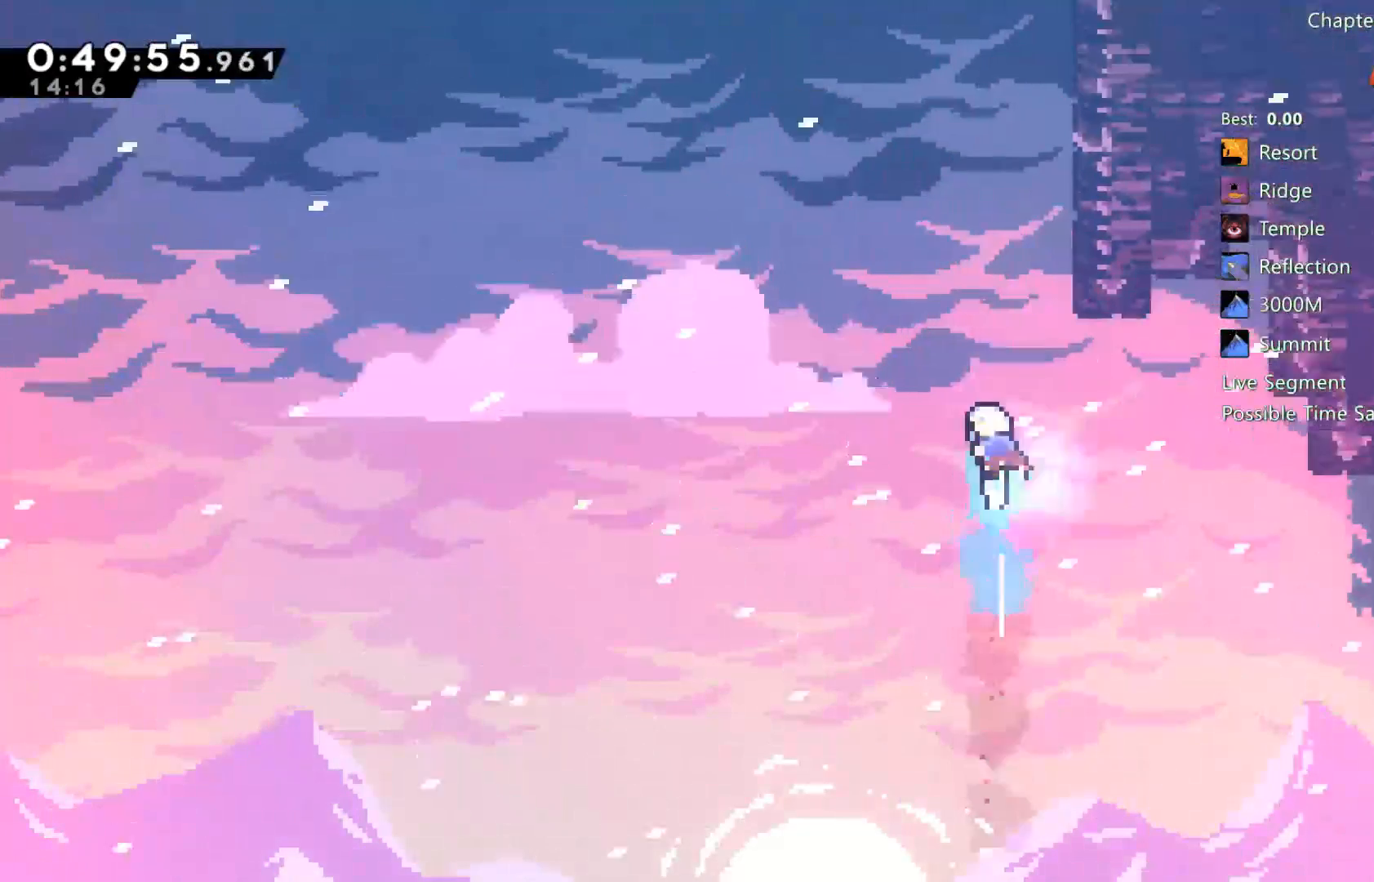
Gameplay with a controller (Xbox layout); each line is a JSON object with the inputs held at the frame after it. "events" lists button and stick changes between this image and that frame as [ms after this image, input, new state], when the widget could be followed in between.
{"buttons": ["R2", "DPAD_RIGHT"], "left_stick": "center", "right_stick": "center", "events": [[67, "X", "down"], [200, "DPAD_UP", "up"], [233, "DPAD_RIGHT", "down"], [333, "X", "up"], [383, "R2", "down"]]}
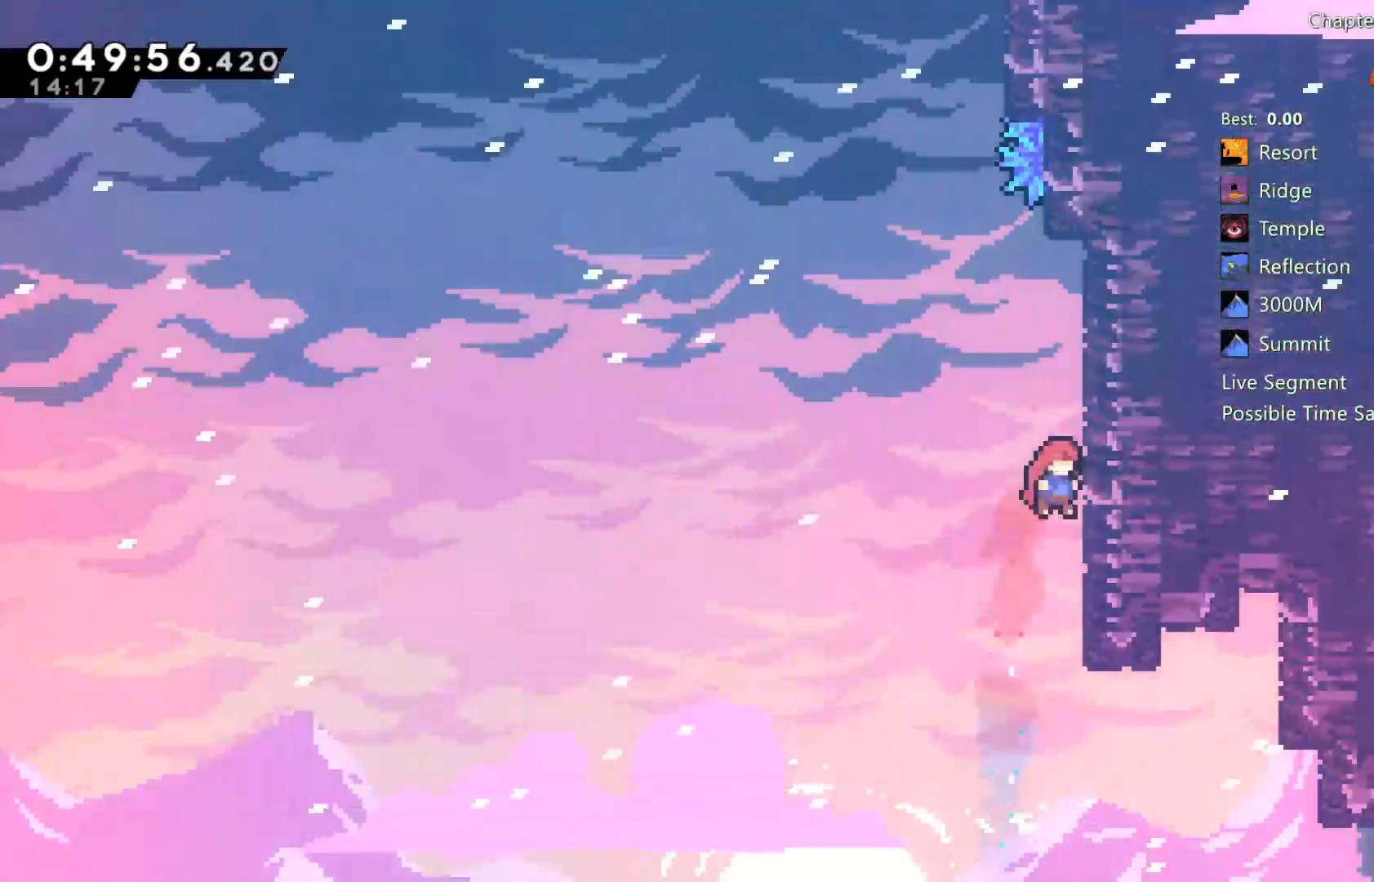
{"buttons": ["R2"], "left_stick": "center", "right_stick": "center", "events": [[33, "A", "down"], [33, "DPAD_RIGHT", "up"], [33, "DPAD_UP", "down"], [133, "A", "up"], [300, "A", "down"], [400, "A", "up"], [417, "DPAD_UP", "up"]]}
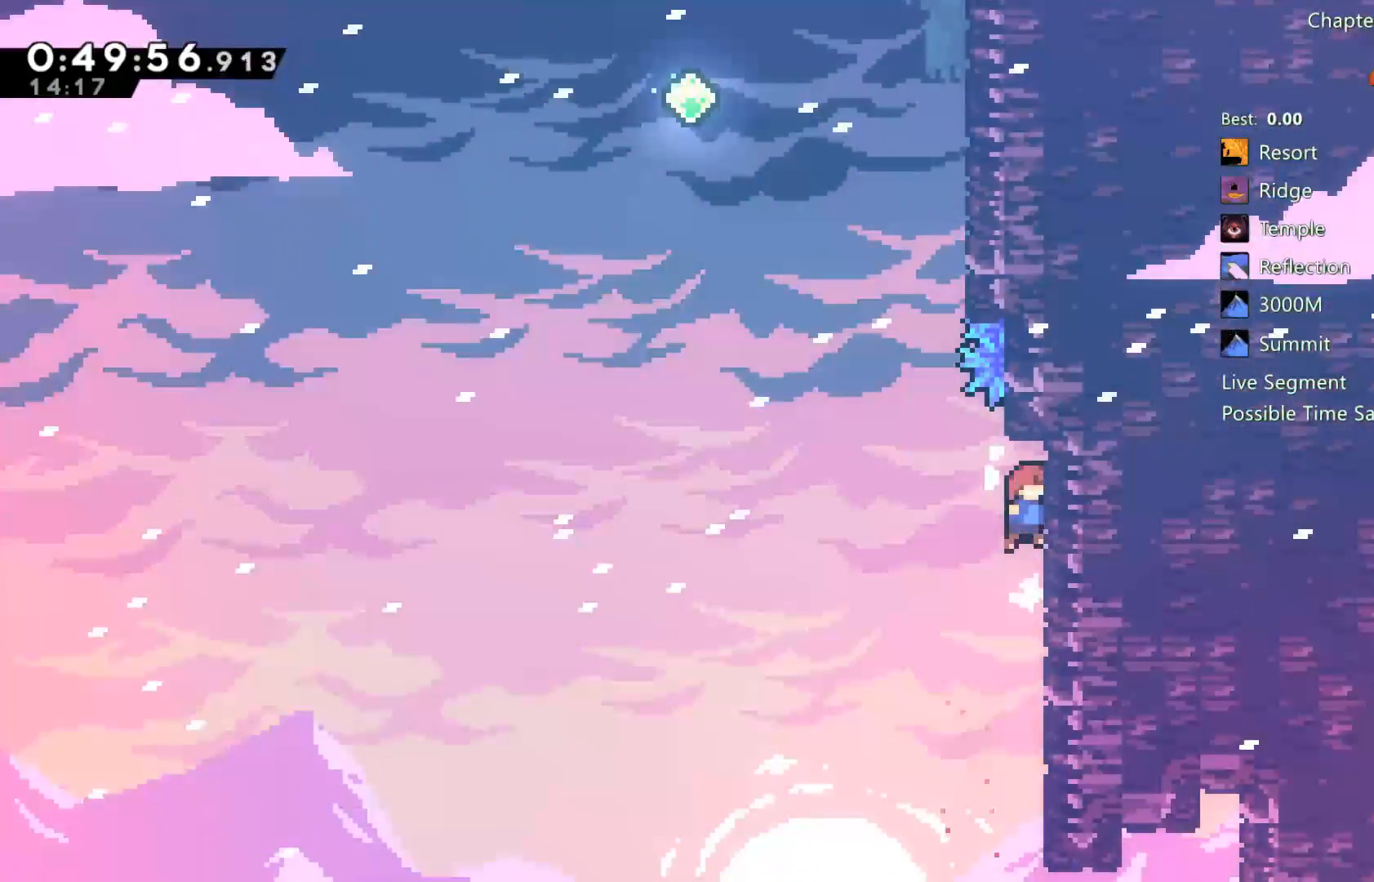
{"buttons": ["X", "DPAD_RIGHT"], "left_stick": "center", "right_stick": "center", "events": [[67, "A", "down"], [67, "DPAD_LEFT", "down"], [233, "A", "up"], [233, "DPAD_LEFT", "up"], [233, "DPAD_UP", "down"], [300, "R2", "up"], [300, "X", "down"], [467, "DPAD_UP", "up"], [500, "DPAD_RIGHT", "down"]]}
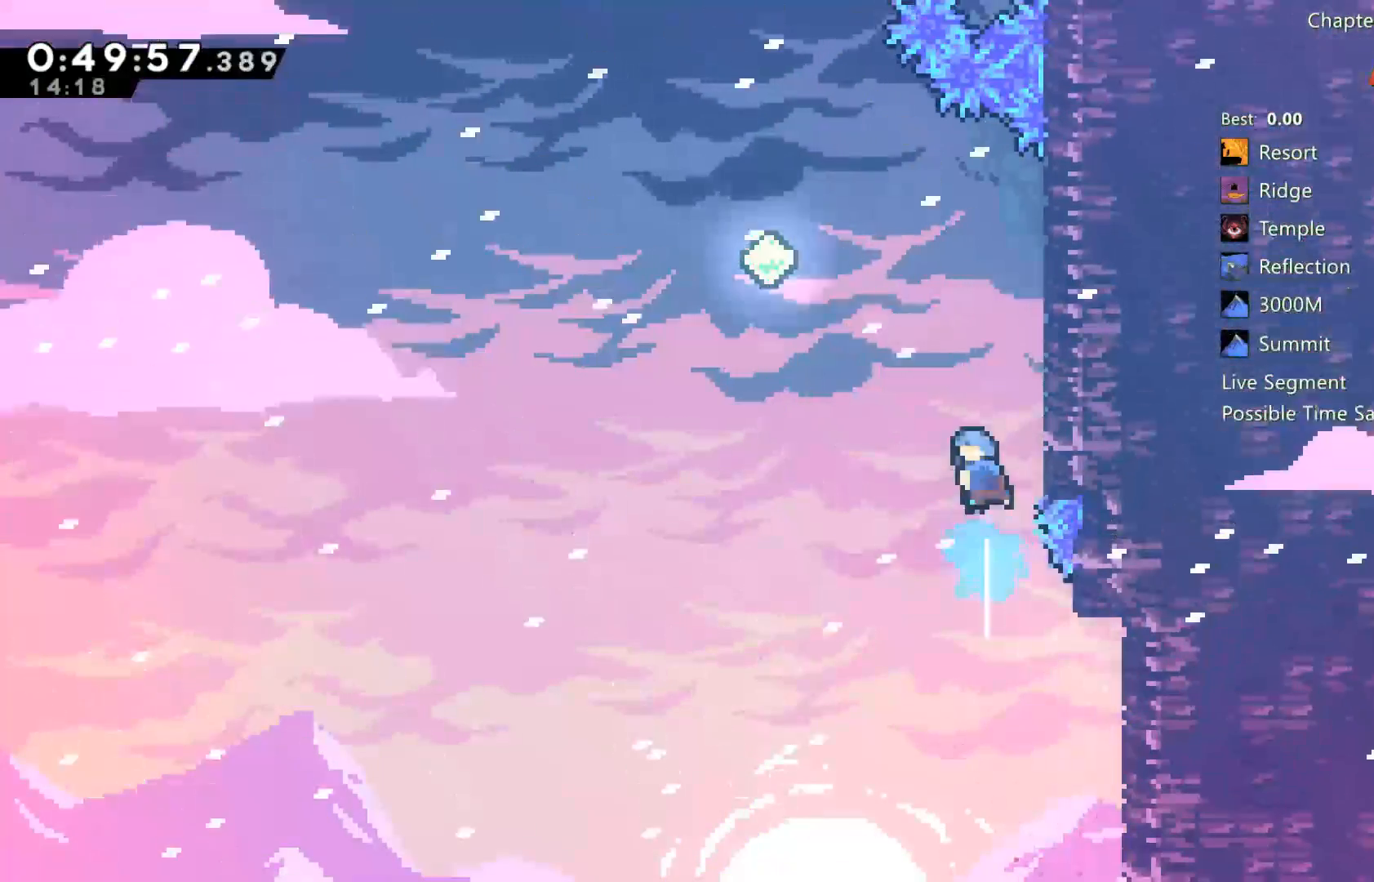
{"buttons": ["A", "R2", "DPAD_LEFT"], "left_stick": "center", "right_stick": "center", "events": [[67, "X", "up"], [83, "R2", "down"], [200, "A", "down"], [283, "A", "up"], [367, "DPAD_RIGHT", "up"], [433, "A", "down"], [433, "DPAD_LEFT", "down"]]}
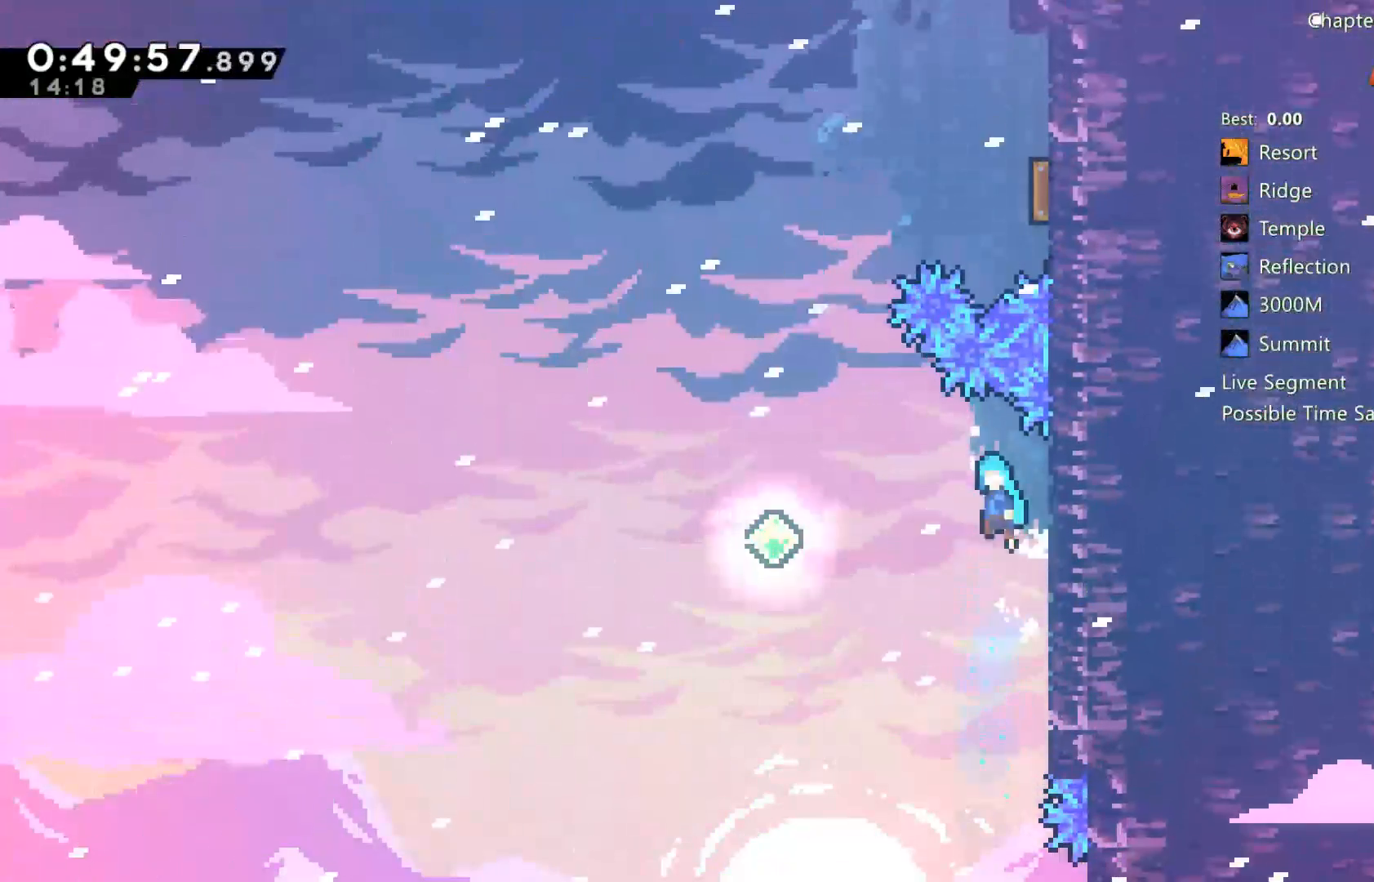
{"buttons": ["DPAD_UP"], "left_stick": "center", "right_stick": "center", "events": [[333, "DPAD_LEFT", "up"], [350, "A", "up"], [350, "DPAD_UP", "down"], [417, "R2", "up"]]}
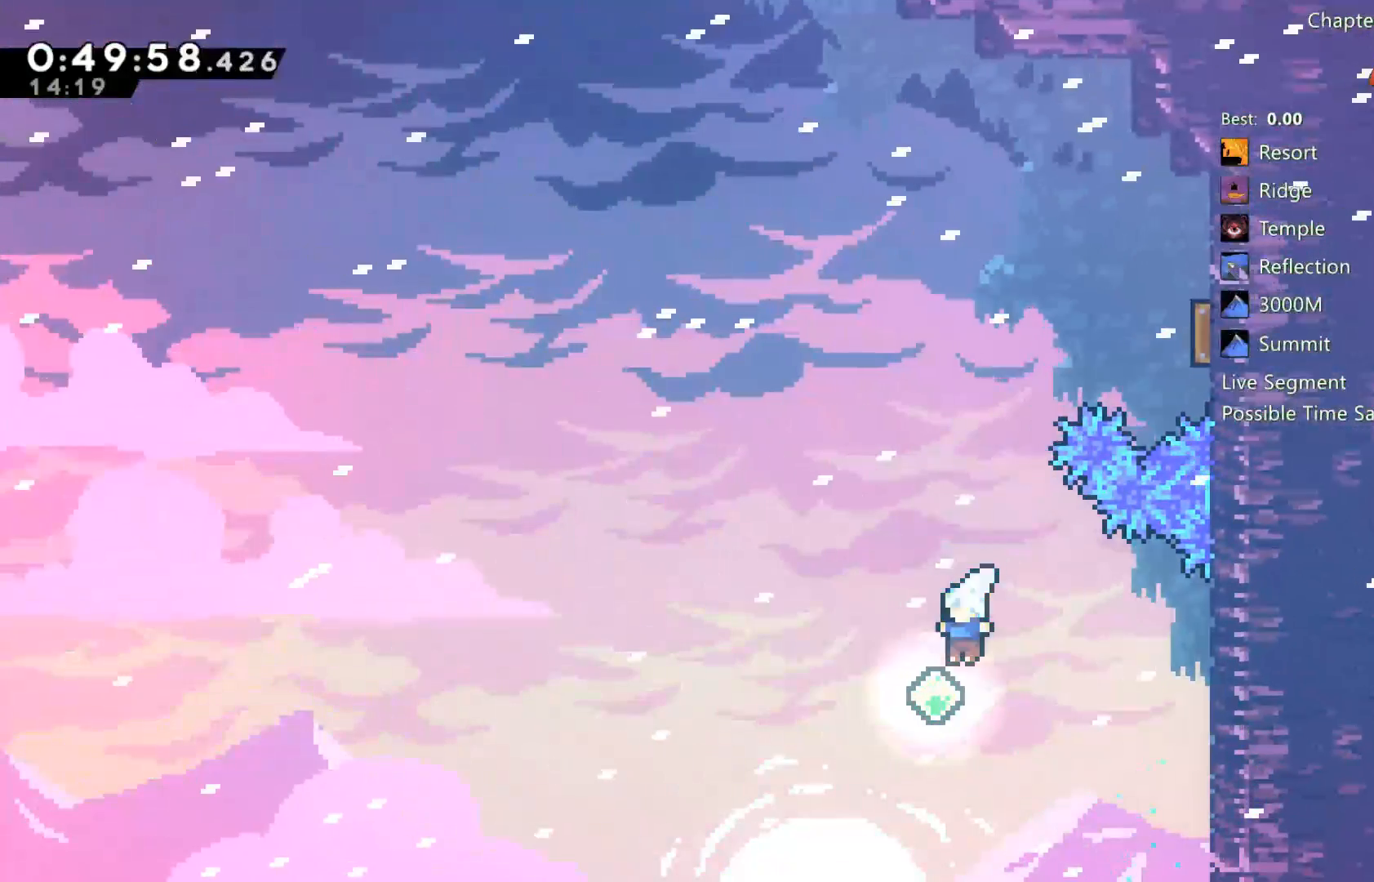
{"buttons": ["DPAD_RIGHT"], "left_stick": "center", "right_stick": "center", "events": [[100, "X", "down"], [400, "X", "up"], [417, "DPAD_UP", "up"], [500, "DPAD_RIGHT", "down"]]}
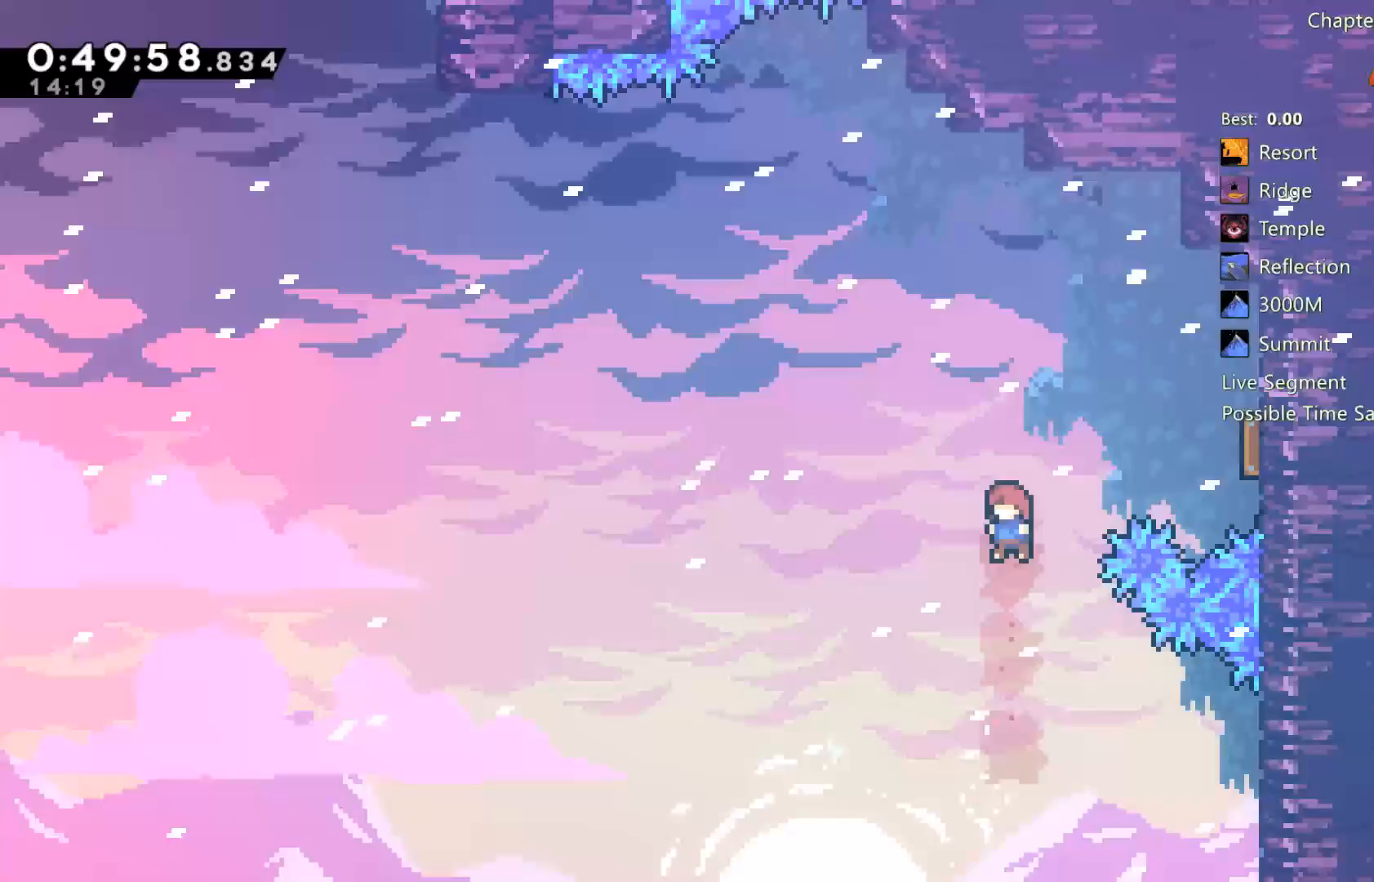
{"buttons": ["DPAD_RIGHT"], "left_stick": "center", "right_stick": "center", "events": [[33, "DPAD_UP", "down"], [33, "X", "down"], [200, "DPAD_UP", "up"], [350, "X", "up"]]}
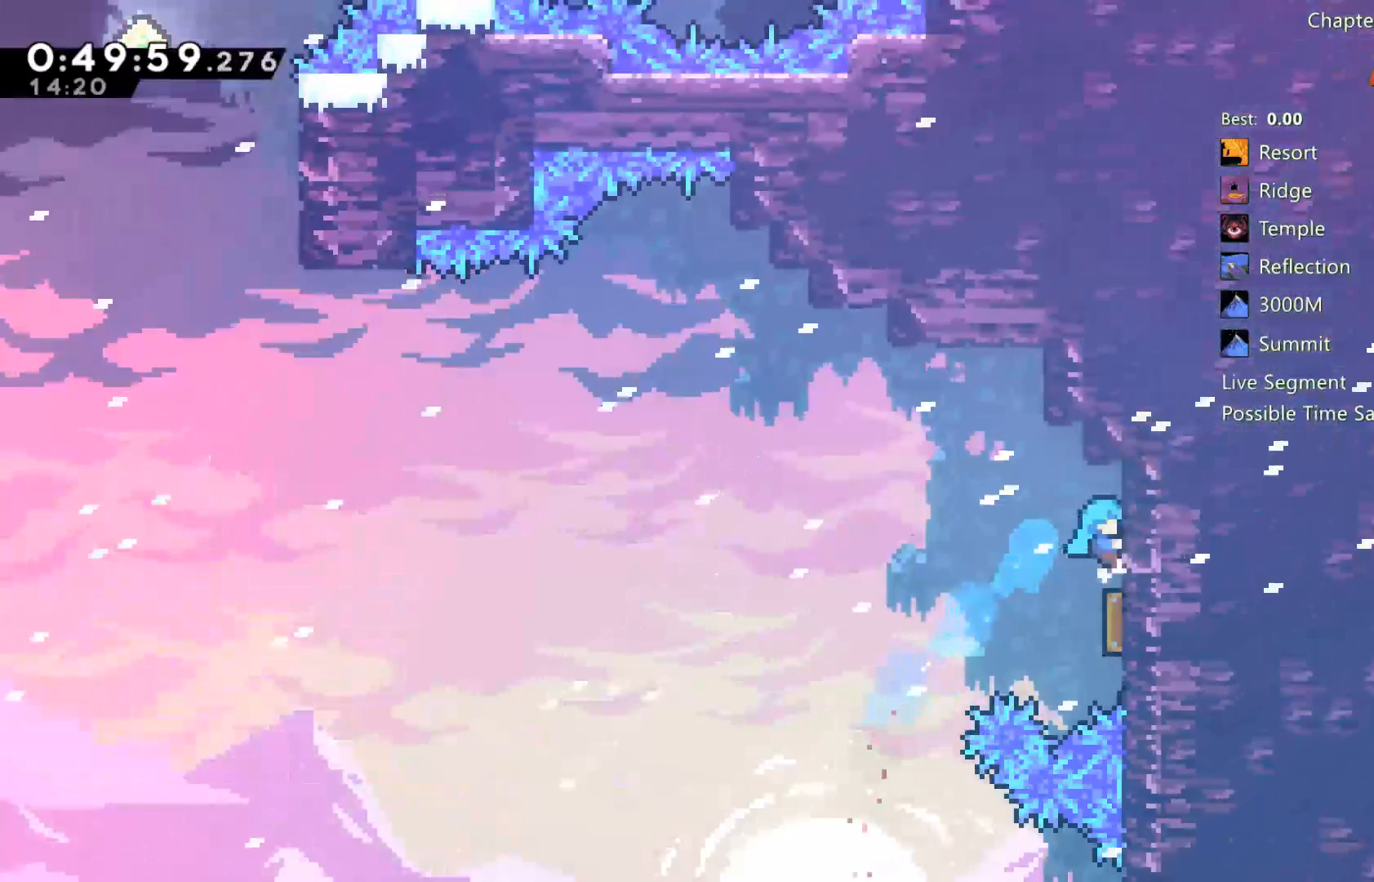
{"buttons": ["DPAD_UP", "DPAD_LEFT"], "left_stick": "center", "right_stick": "center", "events": [[17, "DPAD_RIGHT", "up"], [167, "DPAD_LEFT", "down"], [383, "DPAD_UP", "down"]]}
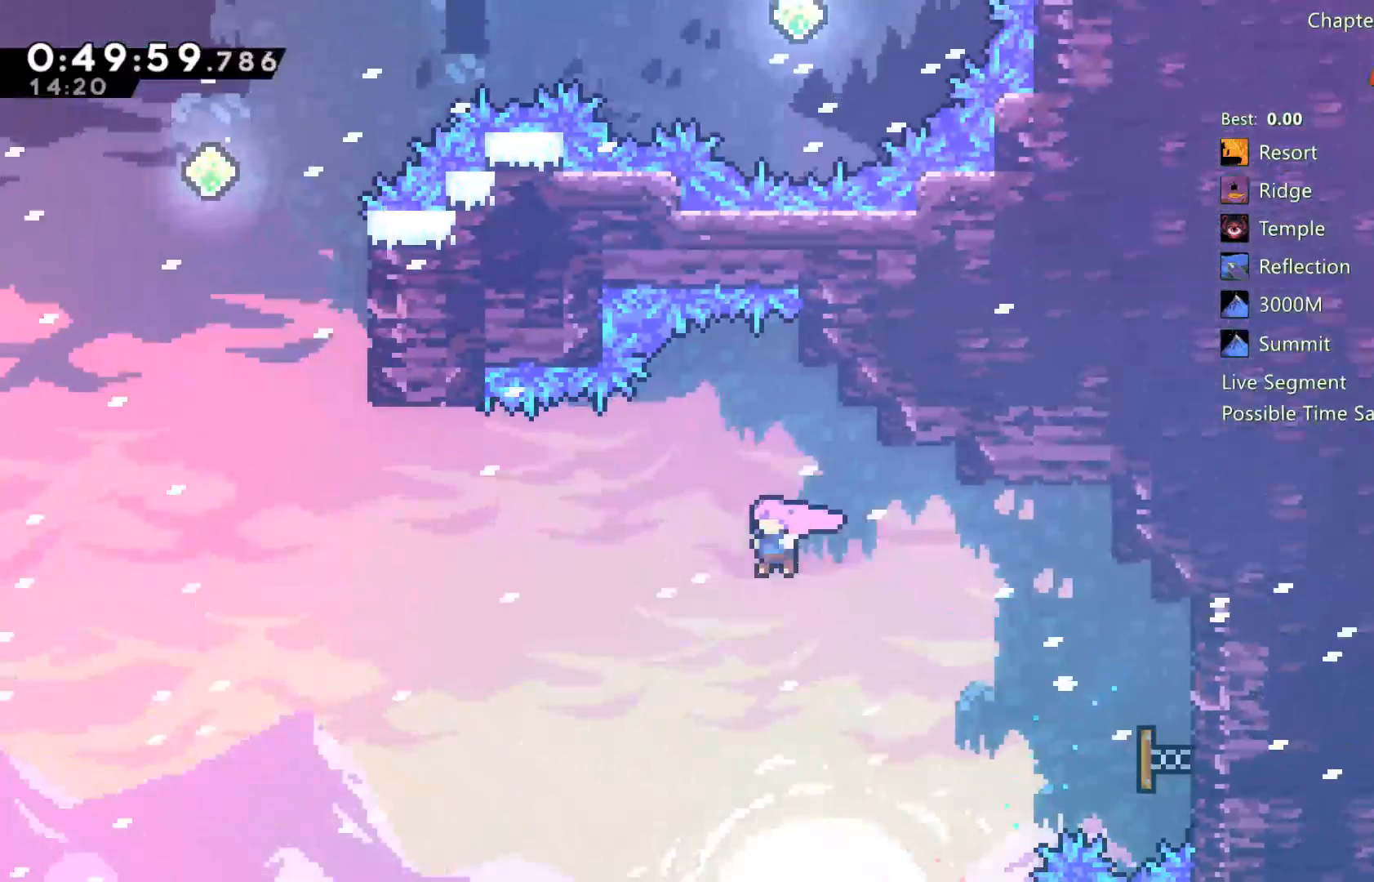
{"buttons": ["X", "DPAD_UP", "DPAD_LEFT"], "left_stick": "center", "right_stick": "center", "events": [[217, "X", "down"]]}
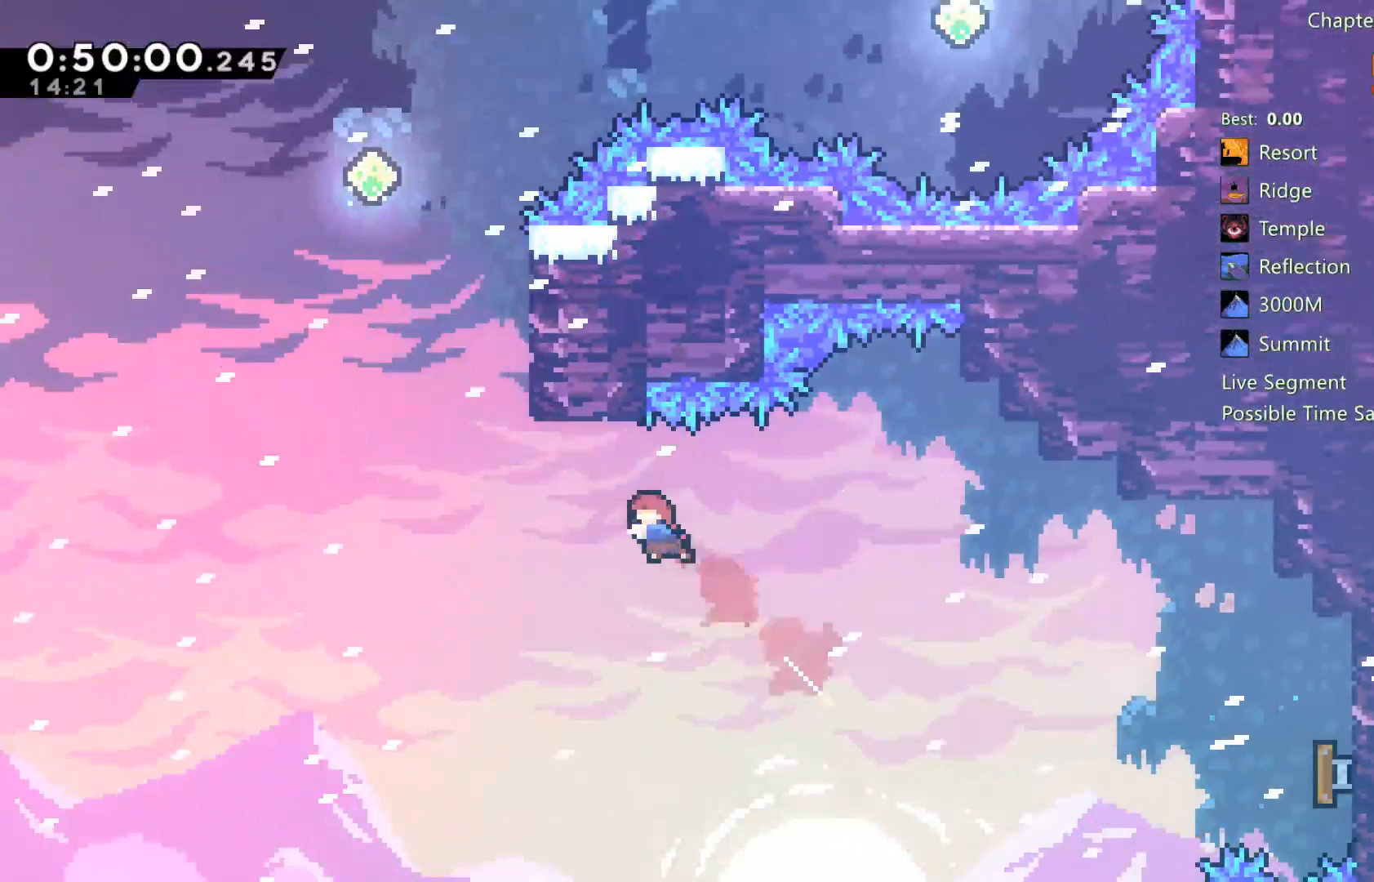
{"buttons": ["DPAD_UP"], "left_stick": "center", "right_stick": "center", "events": [[233, "X", "up"], [267, "DPAD_LEFT", "up"], [367, "X", "down"], [383, "X", "up"]]}
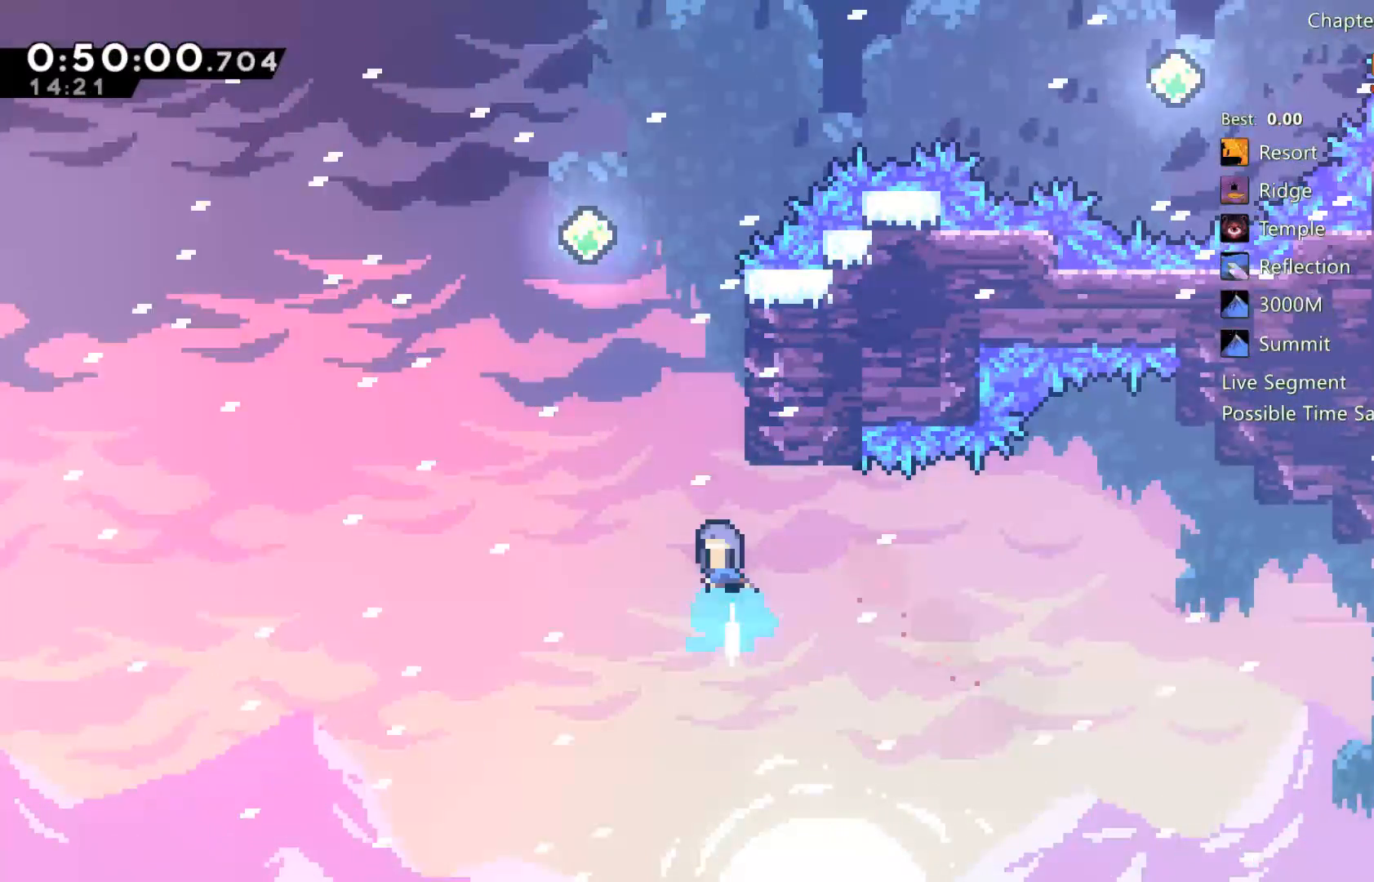
{"buttons": ["DPAD_UP", "DPAD_RIGHT"], "left_stick": "center", "right_stick": "center", "events": [[33, "A", "down"], [33, "DPAD_UP", "up"], [67, "DPAD_RIGHT", "down"], [433, "DPAD_UP", "down"], [467, "A", "up"]]}
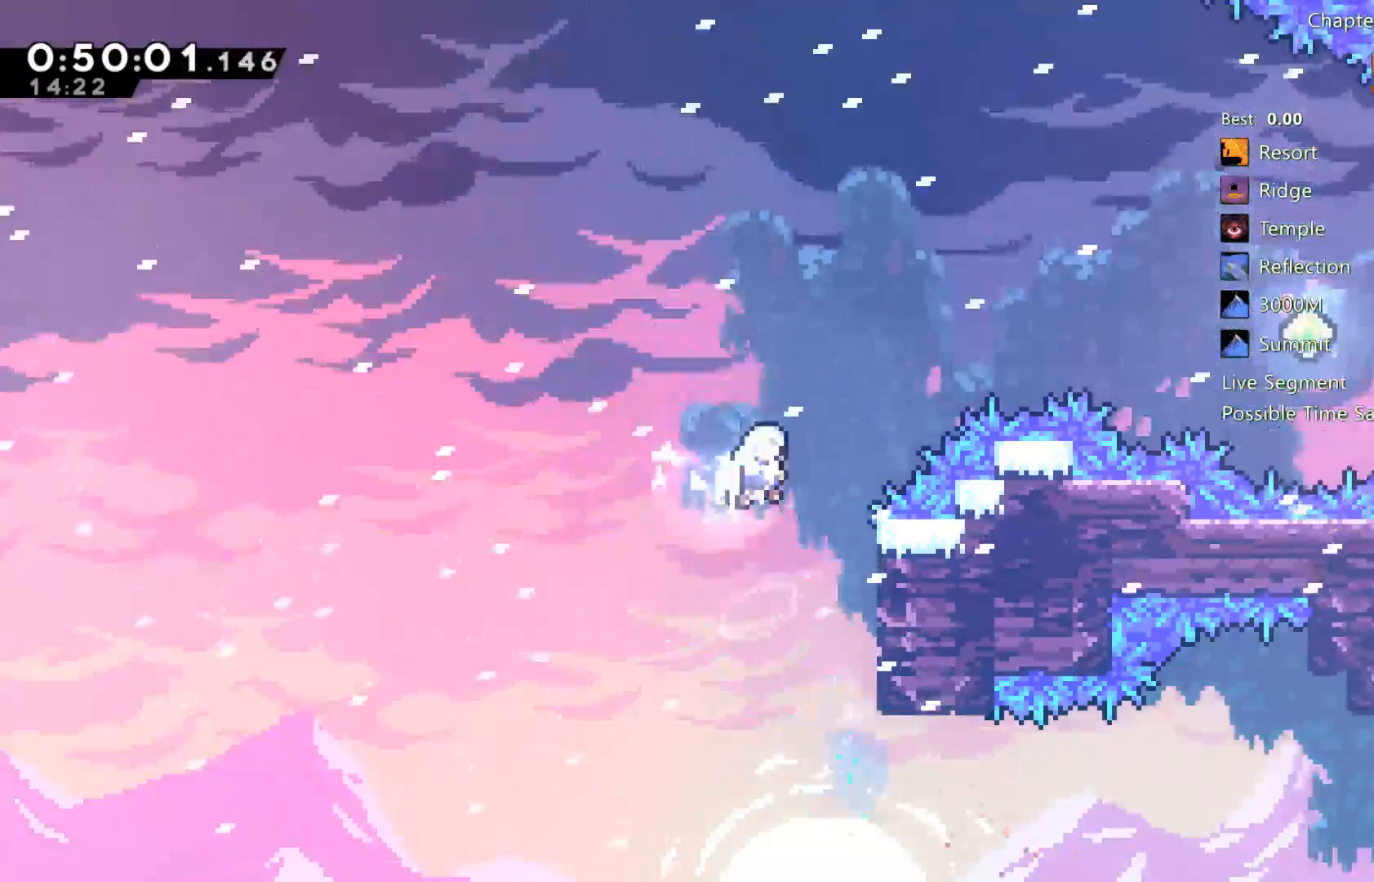
{"buttons": ["DPAD_RIGHT"], "left_stick": "center", "right_stick": "center", "events": [[50, "X", "down"], [333, "DPAD_UP", "up"], [483, "X", "up"]]}
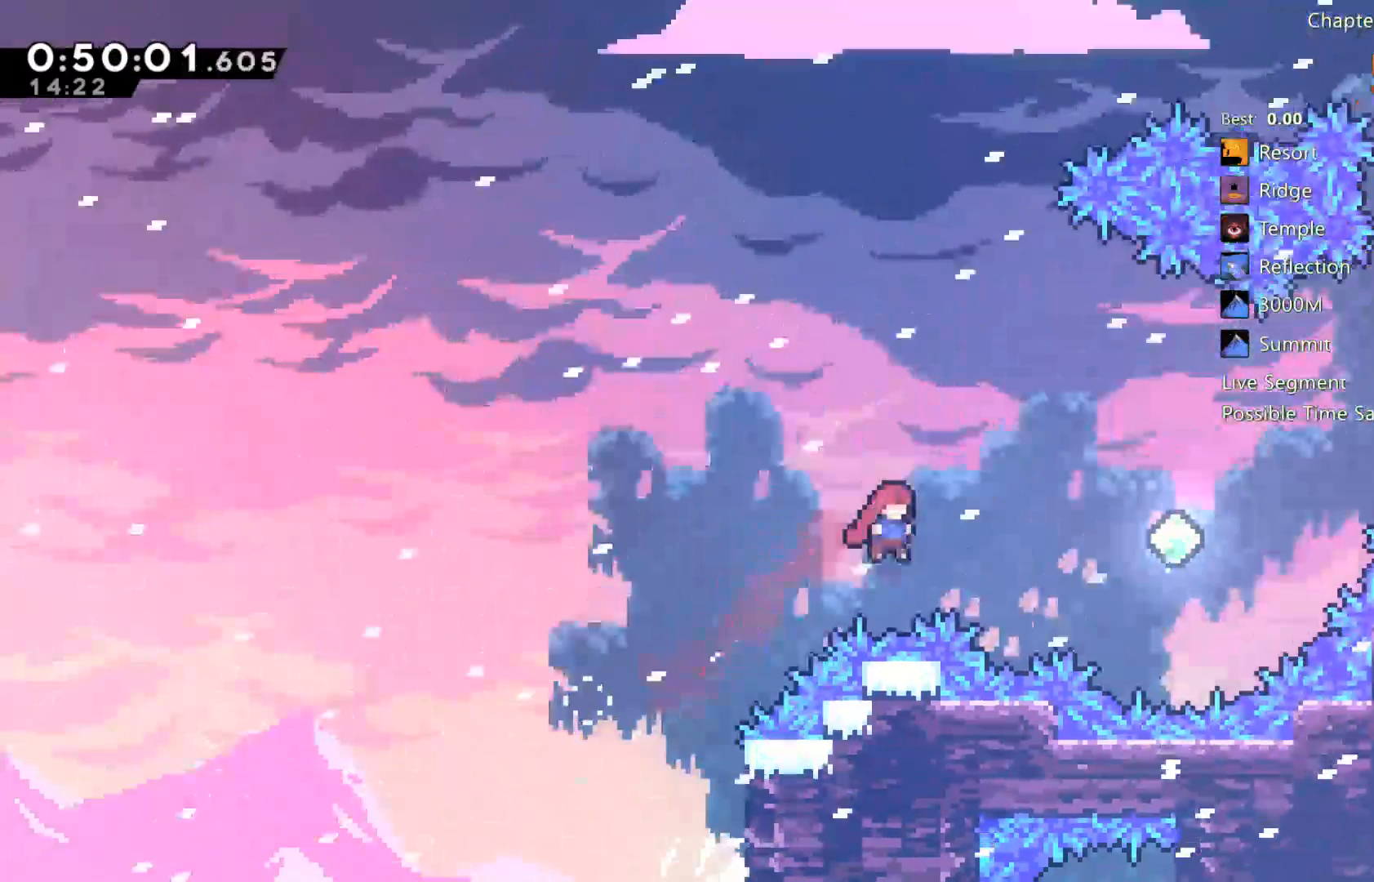
{"buttons": ["X", "DPAD_UP", "DPAD_RIGHT"], "left_stick": "center", "right_stick": "center", "events": [[83, "X", "down"], [283, "DPAD_UP", "down"], [283, "X", "up"], [433, "X", "down"]]}
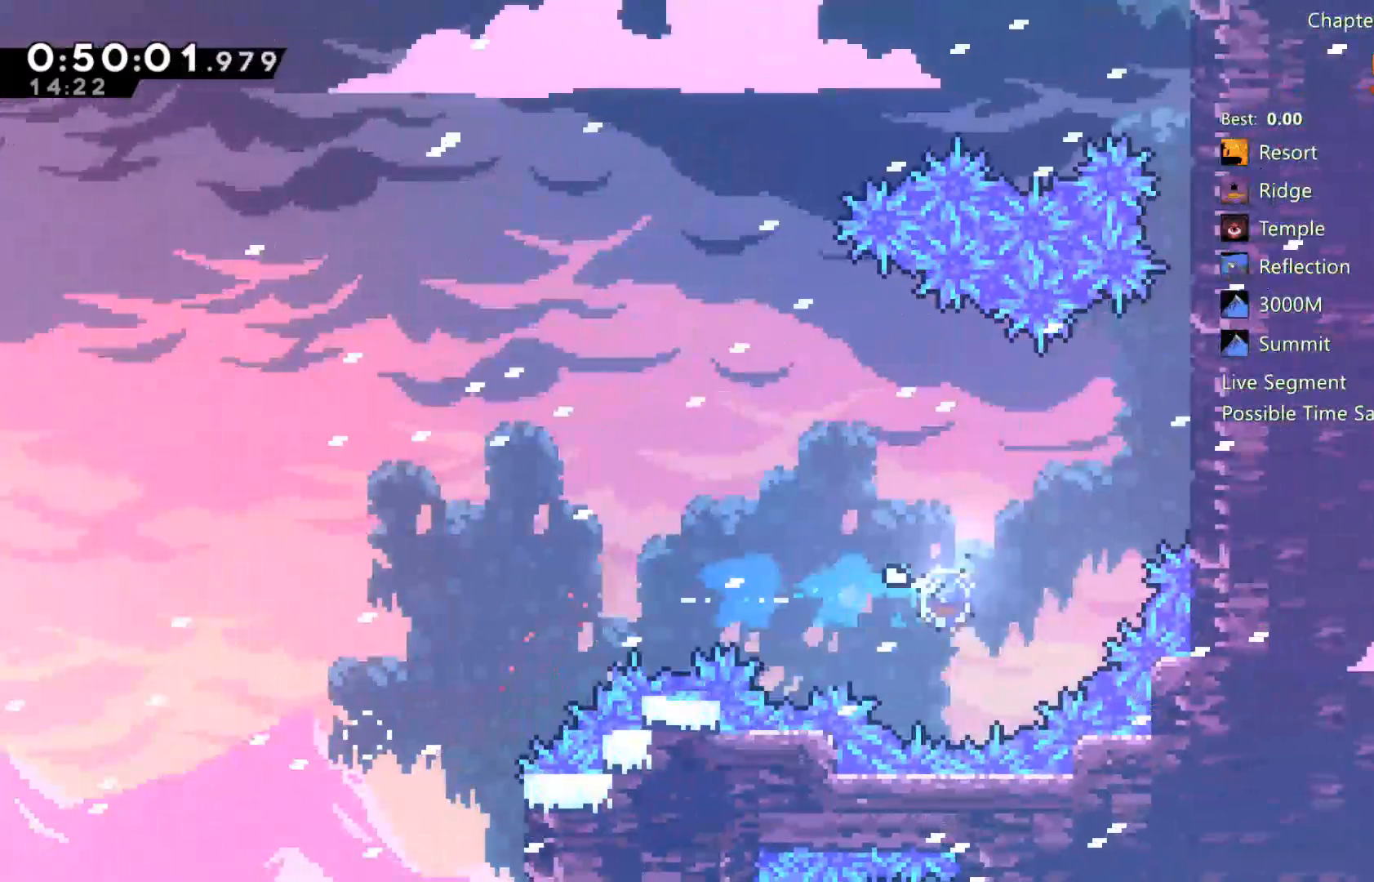
{"buttons": ["A", "R2", "DPAD_UP"], "left_stick": "center", "right_stick": "center", "events": [[183, "X", "up"], [250, "R2", "down"], [367, "A", "down"], [467, "DPAD_RIGHT", "up"]]}
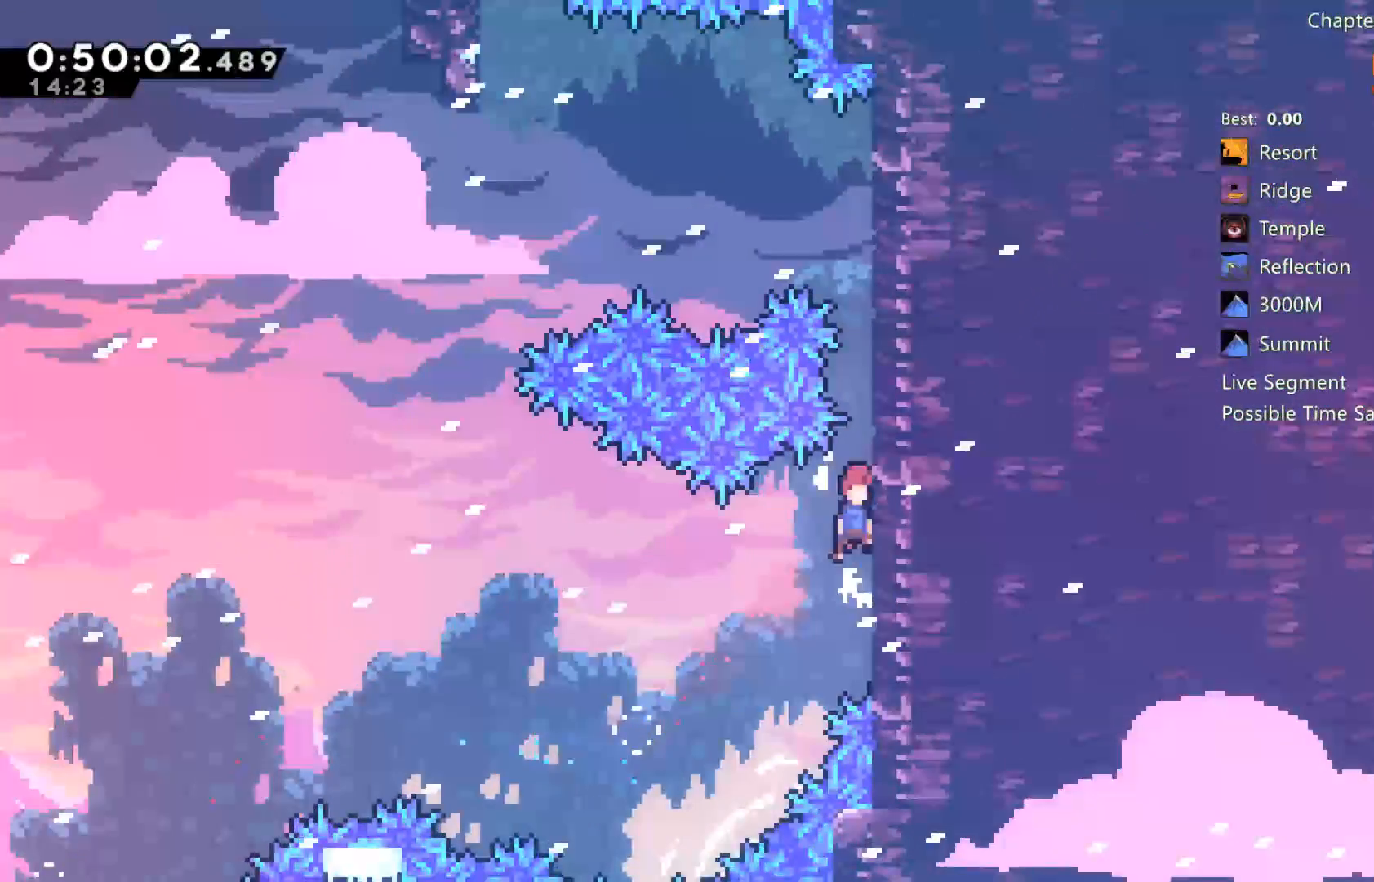
{"buttons": ["A", "R2", "DPAD_RIGHT"], "left_stick": "center", "right_stick": "center", "events": [[17, "A", "up"], [133, "A", "down"], [233, "DPAD_UP", "up"], [300, "A", "up"], [383, "DPAD_RIGHT", "down"], [383, "DPAD_UP", "down"], [417, "A", "down"], [483, "DPAD_UP", "up"]]}
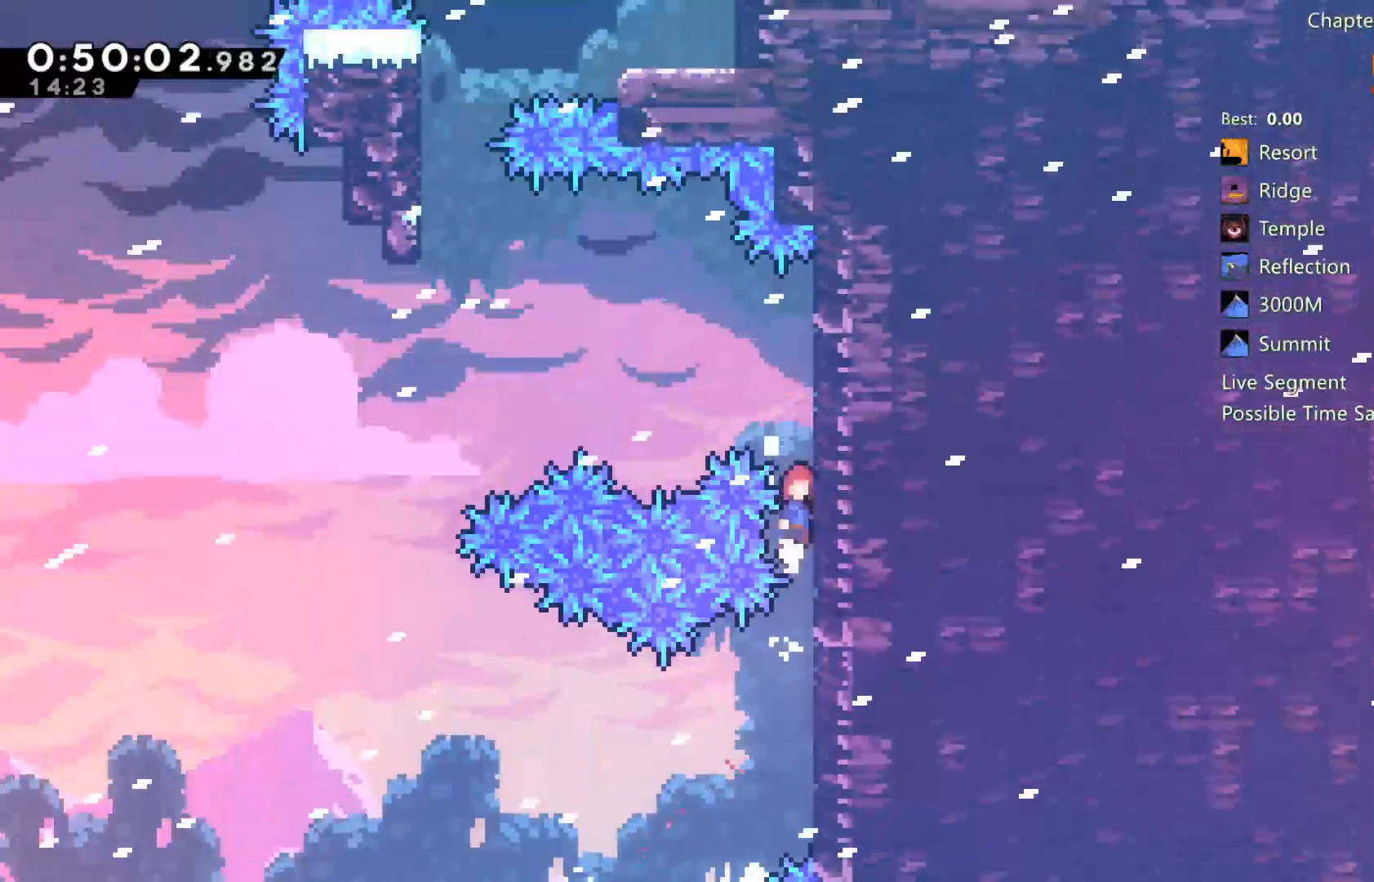
{"buttons": ["R2", "DPAD_UP", "DPAD_LEFT"], "left_stick": "center", "right_stick": "center", "events": [[167, "A", "up"], [200, "DPAD_RIGHT", "up"], [267, "A", "down"], [283, "DPAD_LEFT", "down"], [367, "DPAD_UP", "down"], [483, "A", "up"]]}
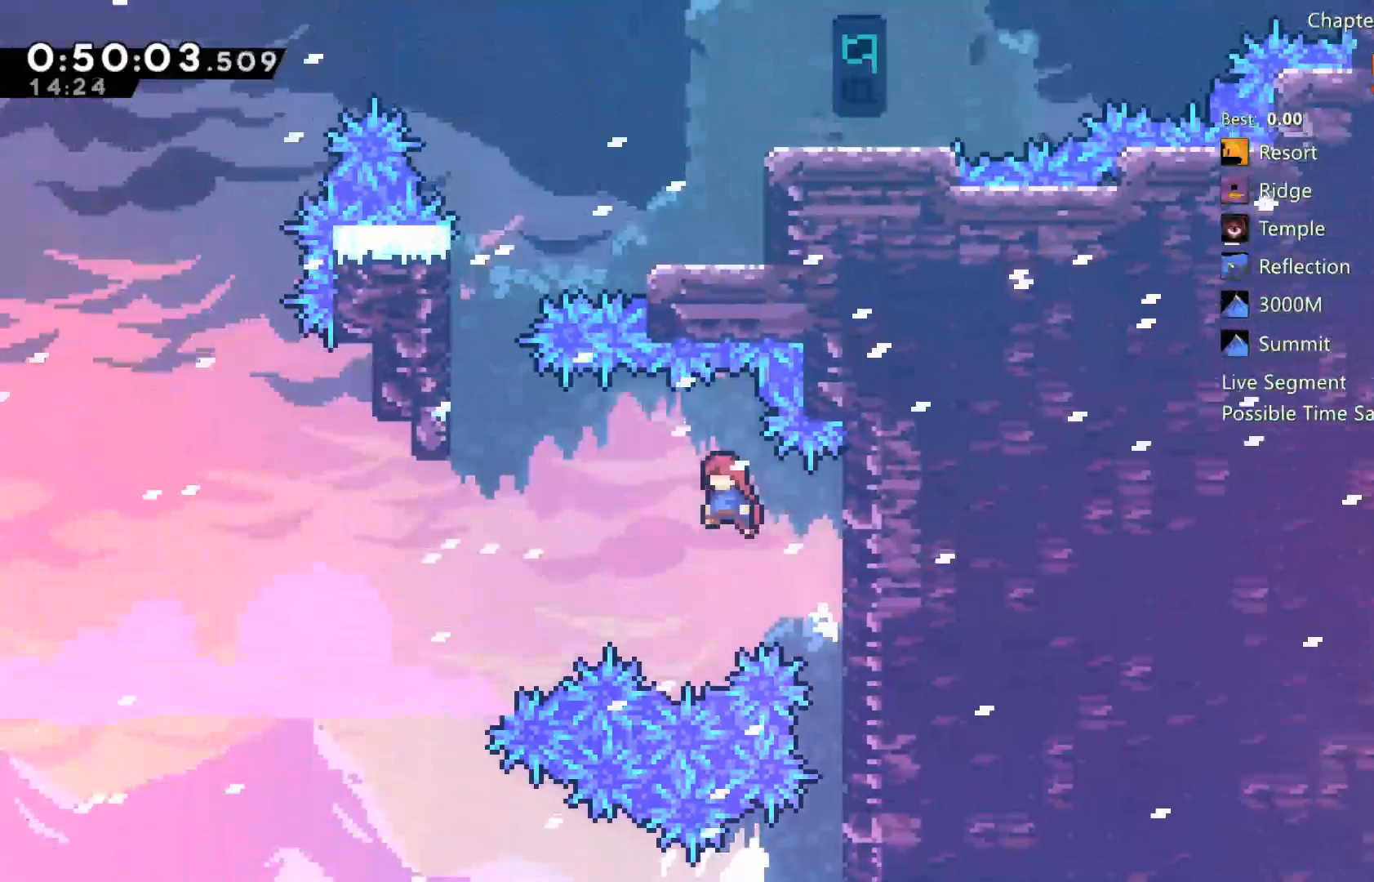
{"buttons": ["X", "R2", "DPAD_UP", "DPAD_LEFT"], "left_stick": "center", "right_stick": "center", "events": [[167, "X", "down"]]}
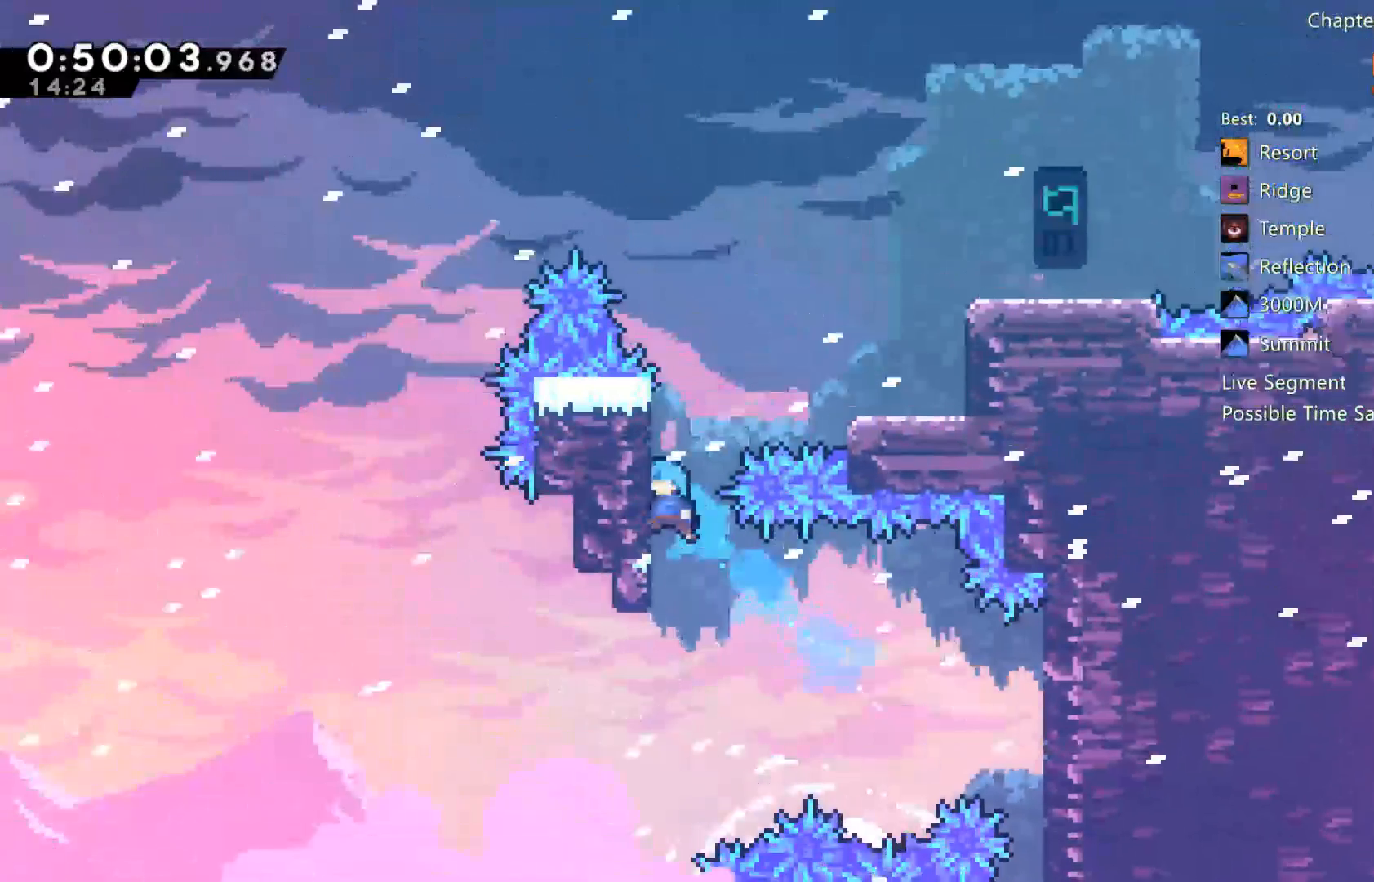
{"buttons": ["A", "R2", "DPAD_UP"], "left_stick": "center", "right_stick": "center", "events": [[67, "X", "up"], [467, "A", "down"], [467, "DPAD_LEFT", "up"]]}
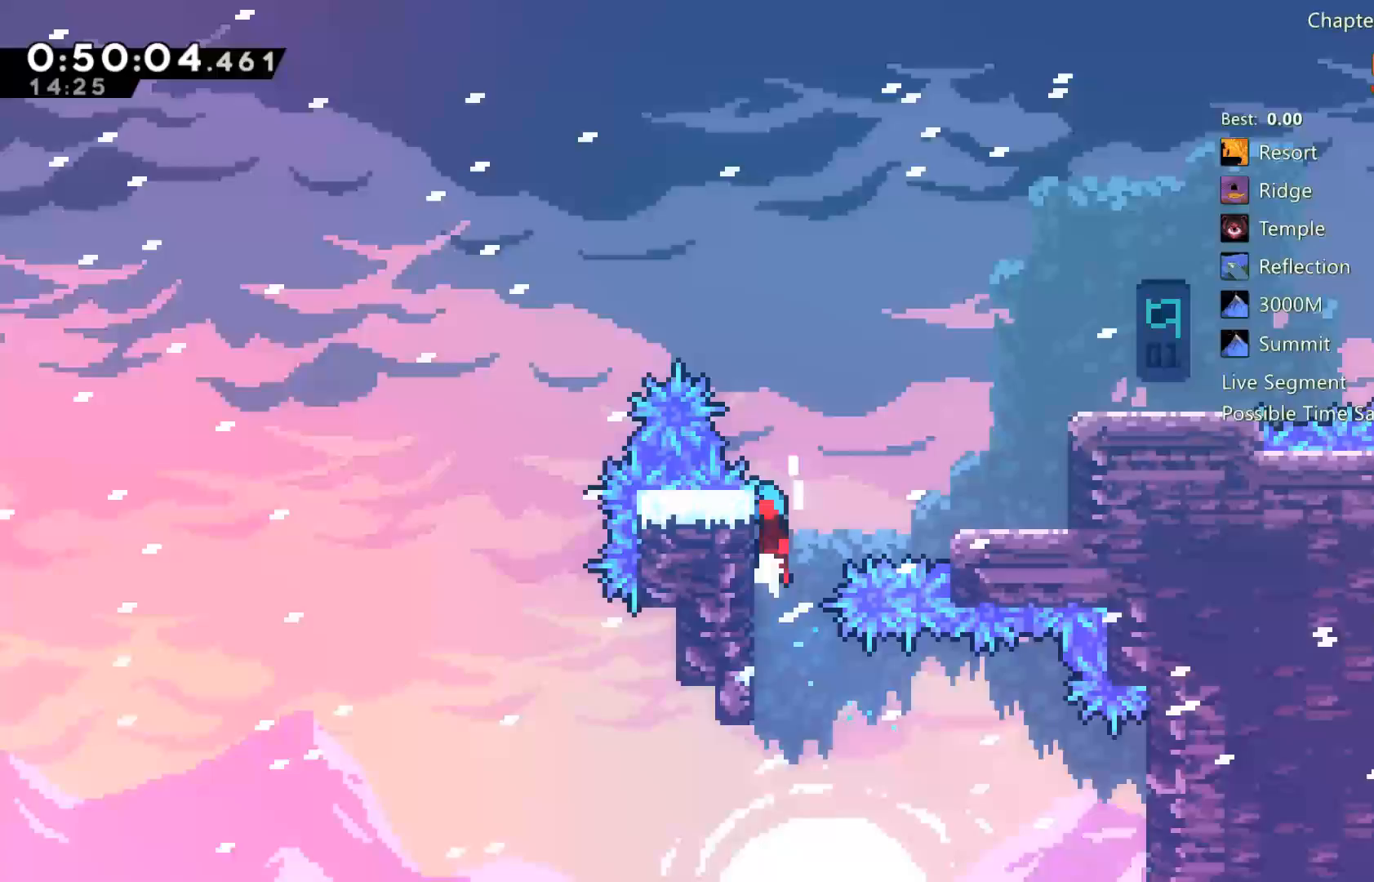
{"buttons": ["R2", "DPAD_RIGHT"], "left_stick": "center", "right_stick": "center", "events": [[17, "DPAD_UP", "up"], [50, "DPAD_RIGHT", "down"], [367, "A", "up"]]}
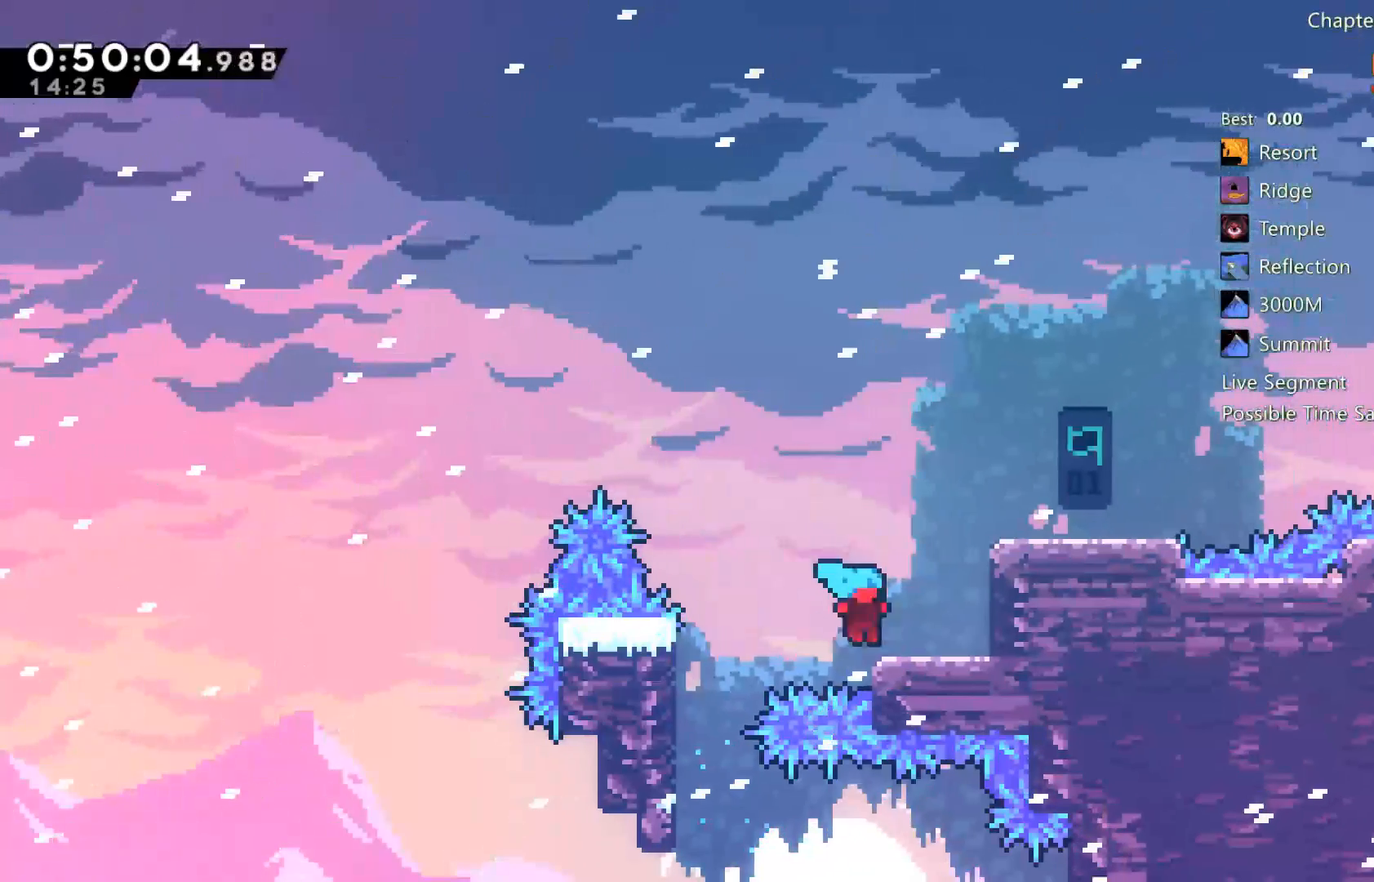
{"buttons": ["A", "R2", "DPAD_RIGHT"], "left_stick": "center", "right_stick": "center", "events": [[183, "A", "down"]]}
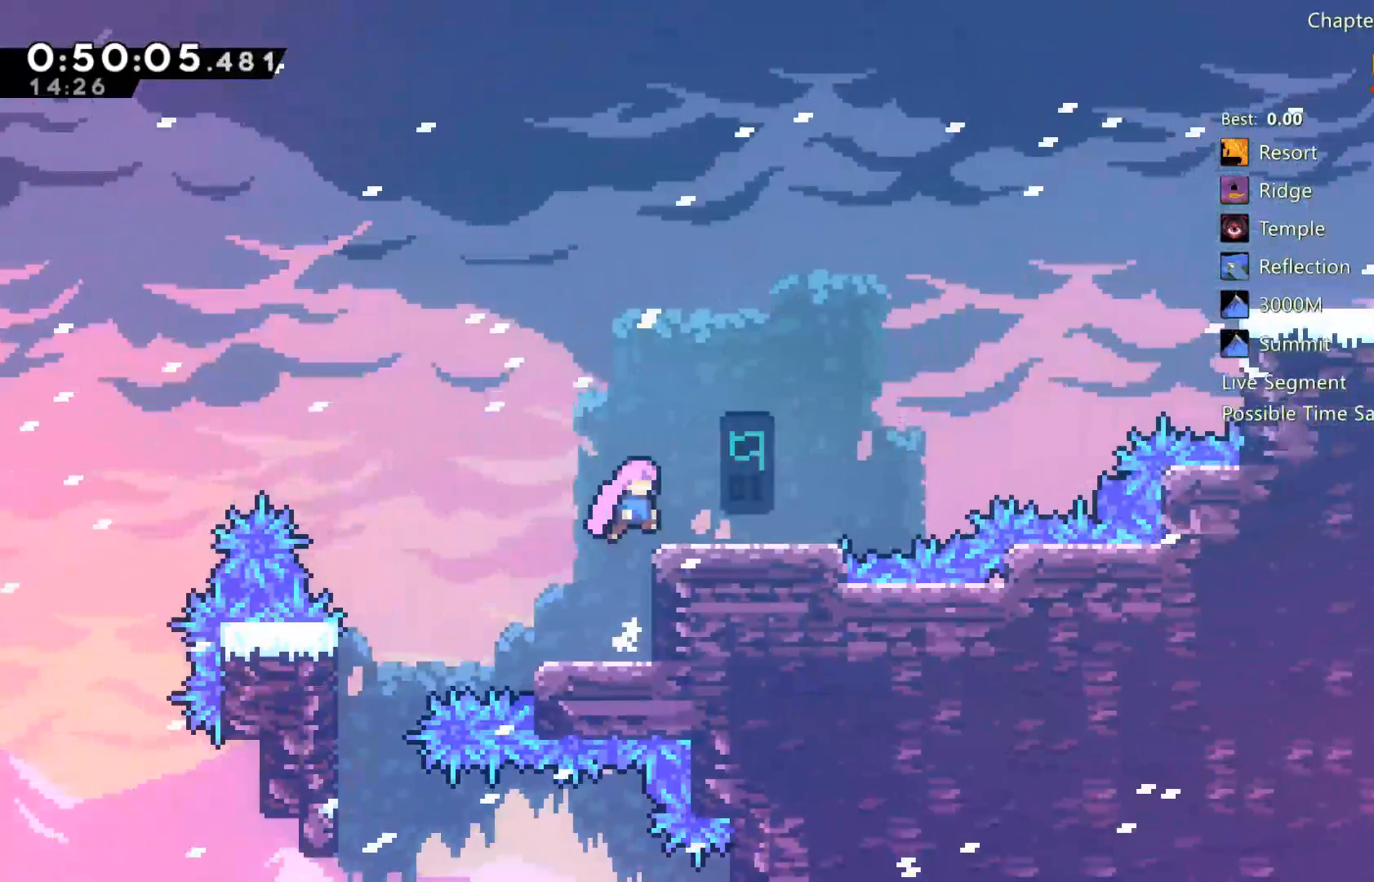
{"buttons": ["DPAD_UP", "DPAD_RIGHT"], "left_stick": "center", "right_stick": "center", "events": [[67, "A", "up"], [100, "R2", "up"], [300, "A", "down"], [400, "DPAD_UP", "down"], [500, "A", "up"]]}
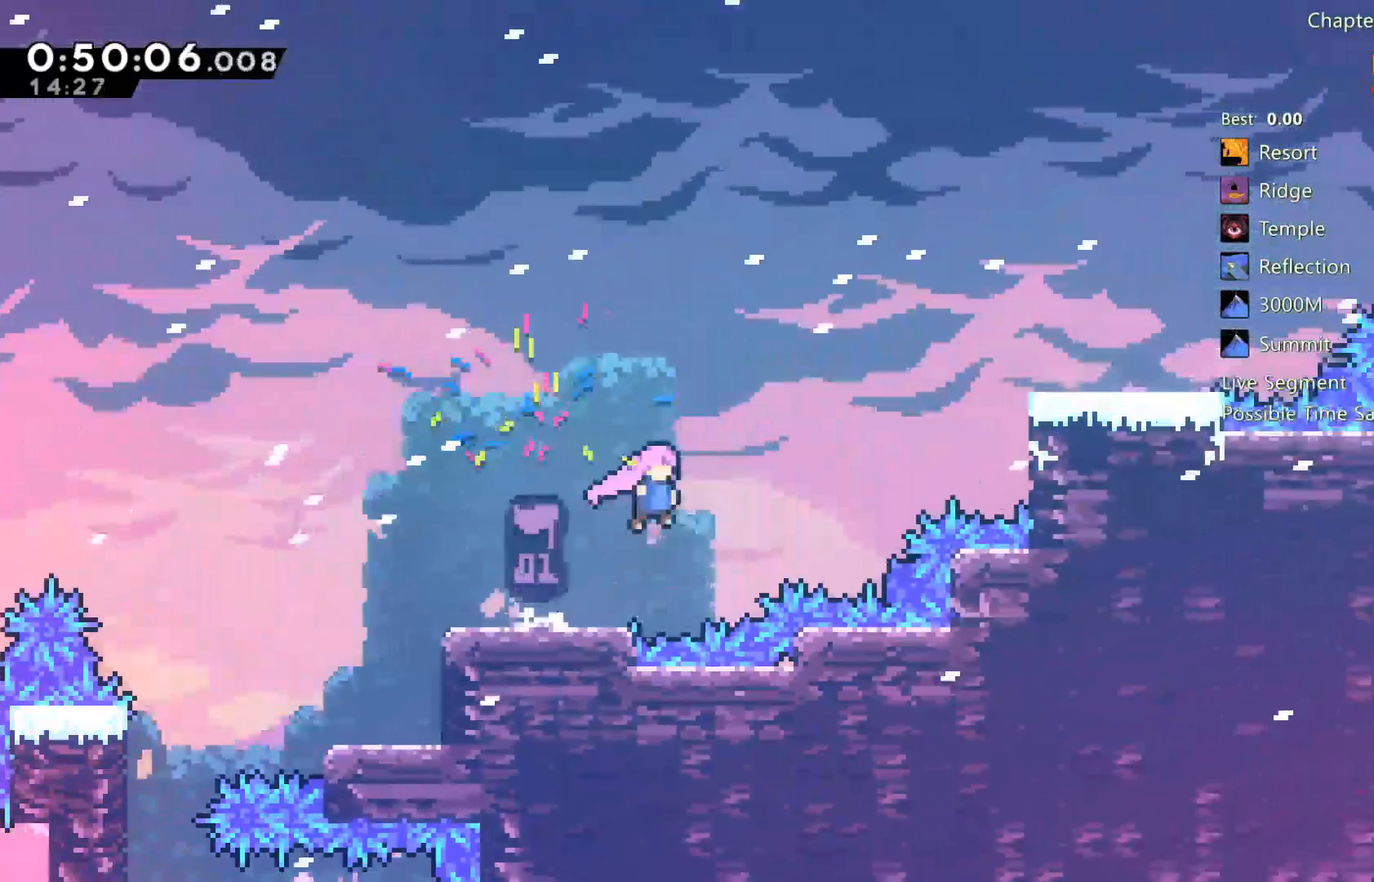
{"buttons": ["X", "DPAD_RIGHT"], "left_stick": "center", "right_stick": "center", "events": [[100, "X", "down"], [233, "DPAD_UP", "up"], [233, "X", "up"], [400, "X", "down"]]}
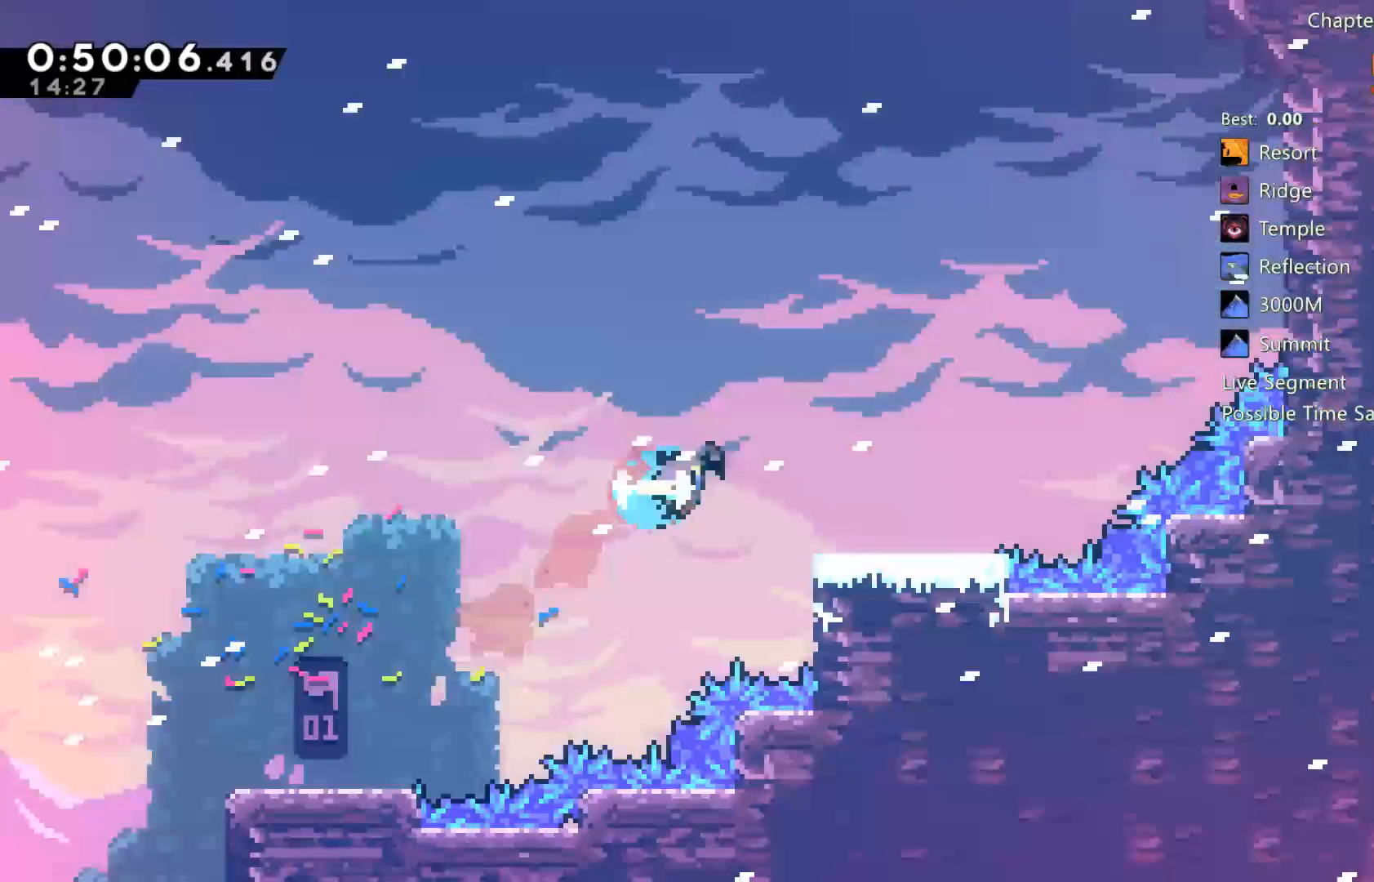
{"buttons": ["A", "DPAD_RIGHT"], "left_stick": "center", "right_stick": "center"}
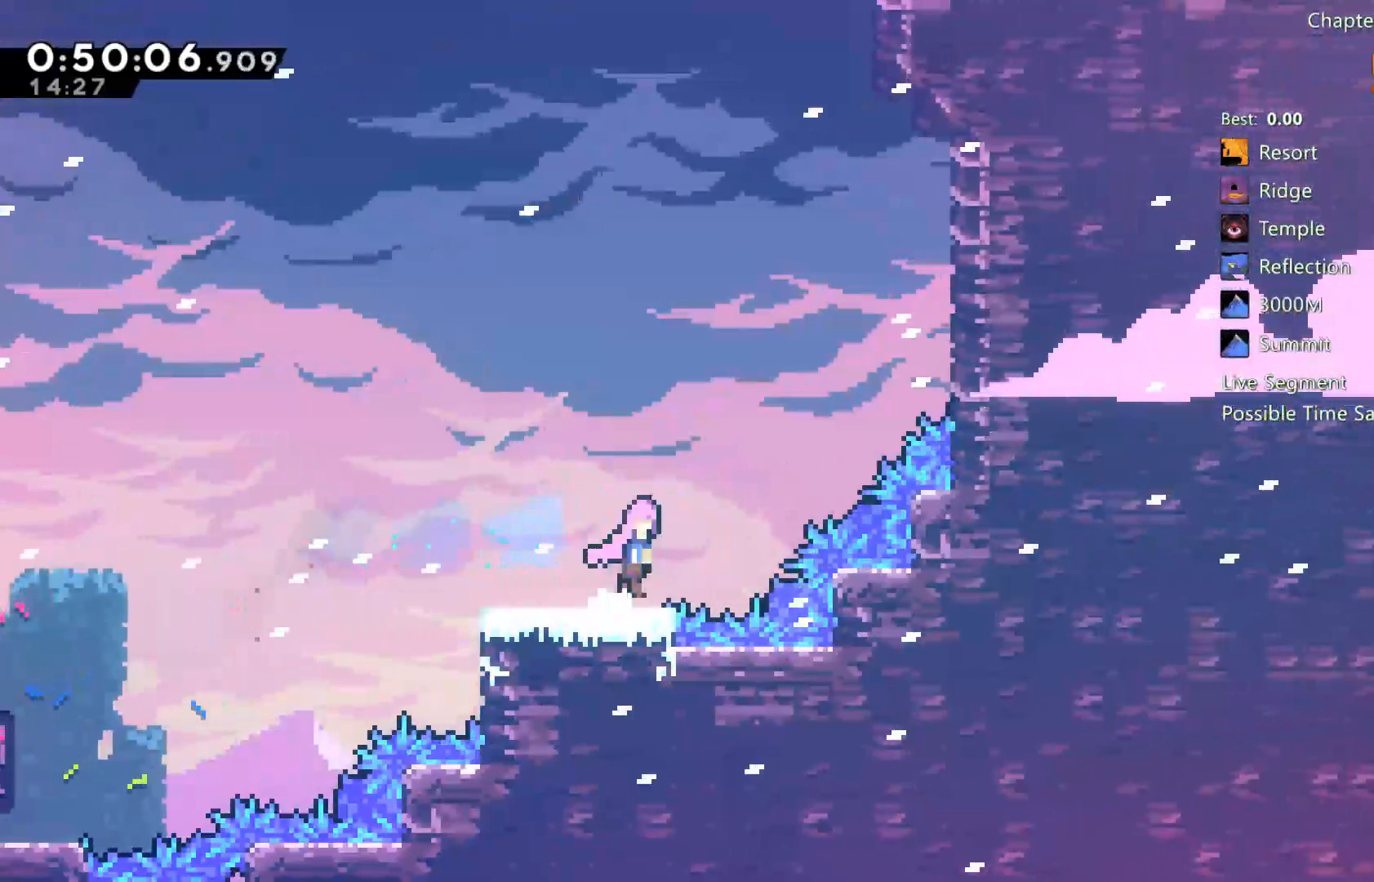
{"buttons": ["R2", "DPAD_RIGHT"], "left_stick": "center", "right_stick": "center", "events": [[100, "A", "up"], [100, "DPAD_UP", "down"], [200, "X", "down"], [300, "DPAD_UP", "up"], [483, "R2", "down"], [483, "X", "up"]]}
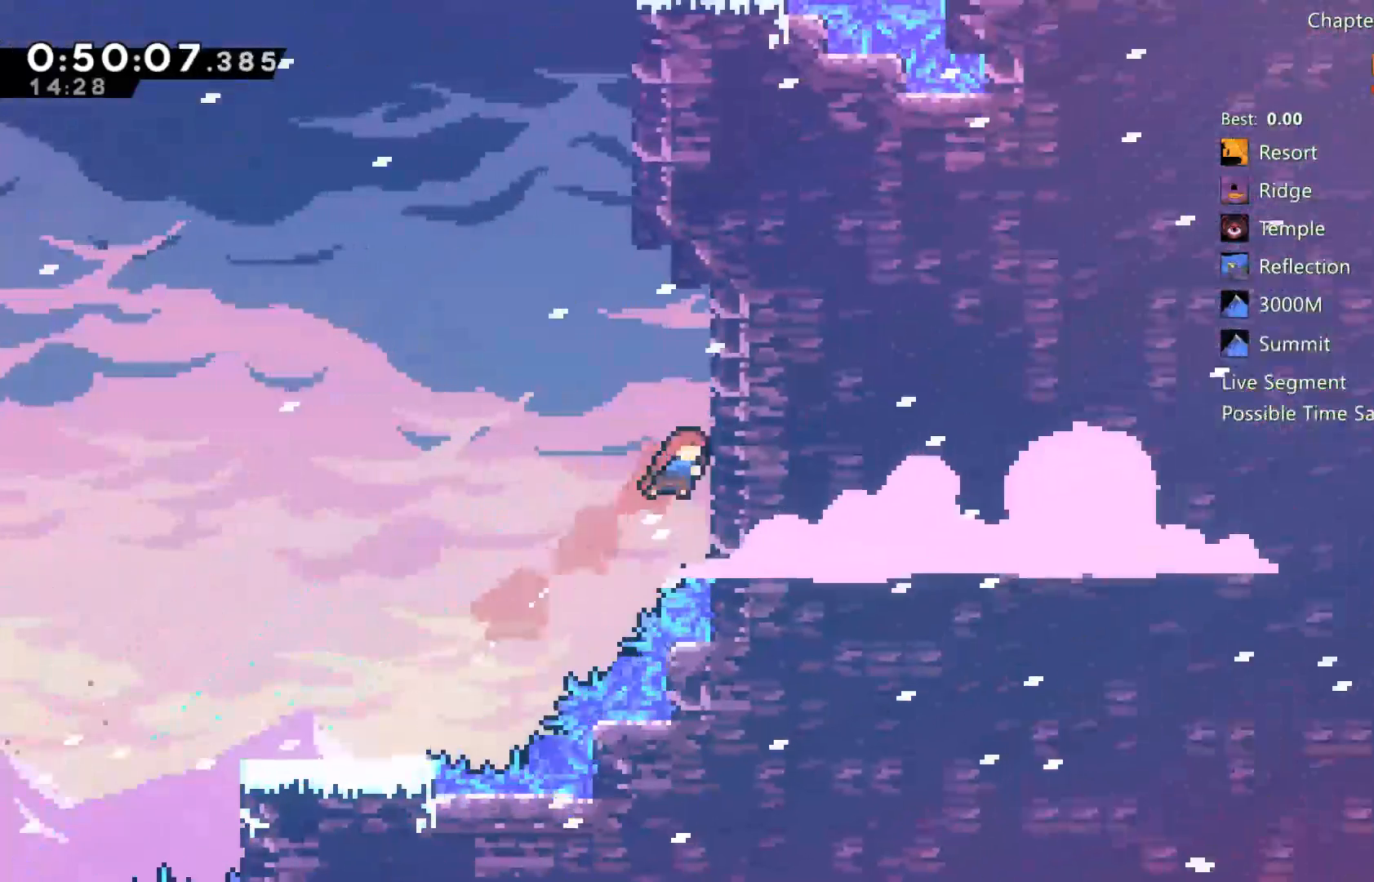
{"buttons": ["A", "R2", "DPAD_LEFT"], "left_stick": "center", "right_stick": "center", "events": [[183, "DPAD_RIGHT", "up"], [367, "A", "down"], [400, "DPAD_LEFT", "down"]]}
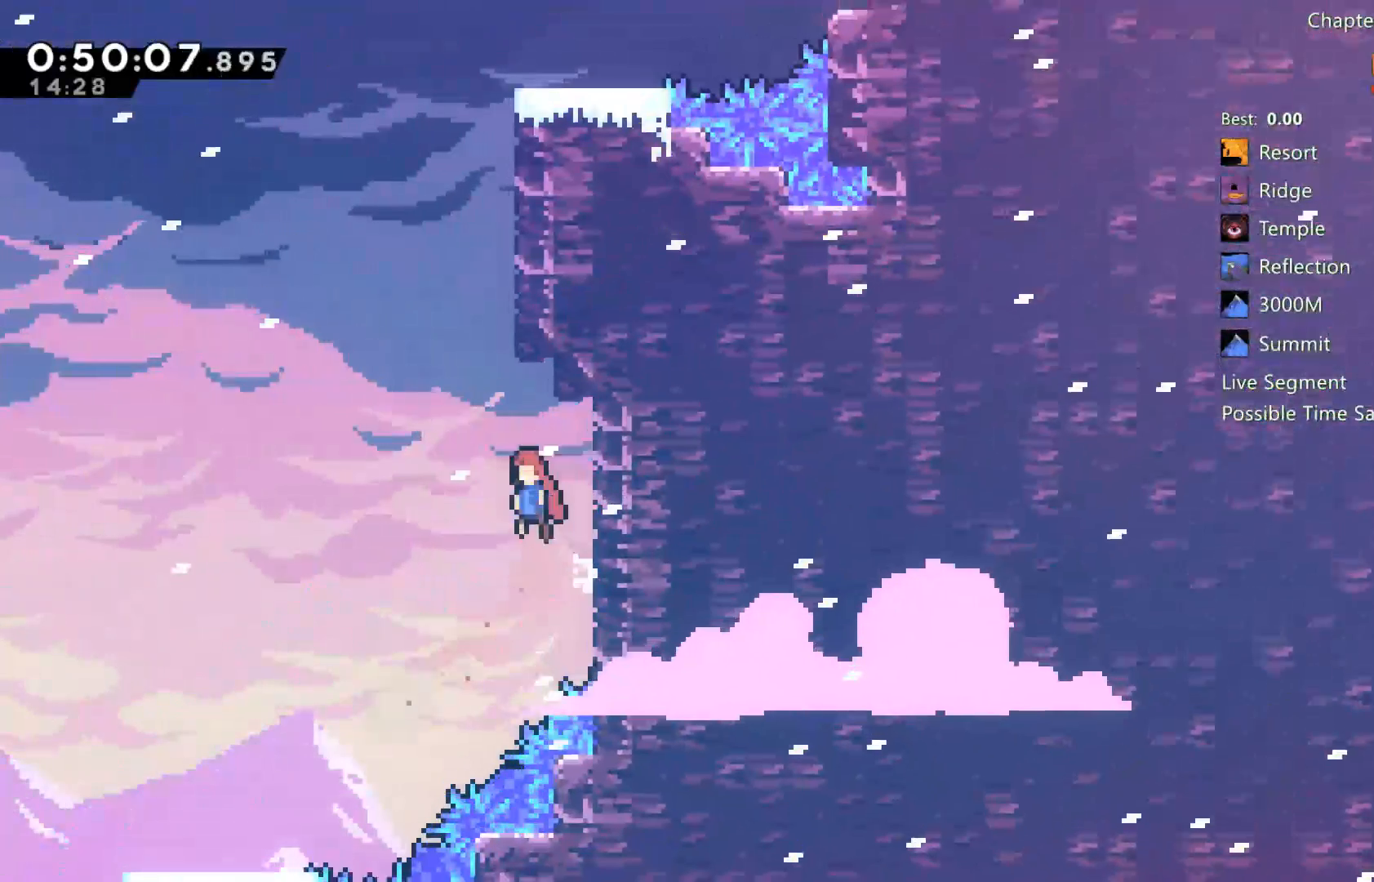
{"buttons": ["R2", "DPAD_RIGHT"], "left_stick": "center", "right_stick": "center", "events": [[67, "A", "up"], [67, "DPAD_LEFT", "up"], [67, "DPAD_UP", "down"], [133, "R2", "up"], [167, "X", "down"], [333, "DPAD_UP", "up"], [367, "DPAD_RIGHT", "down"], [367, "X", "up"], [433, "R2", "down"]]}
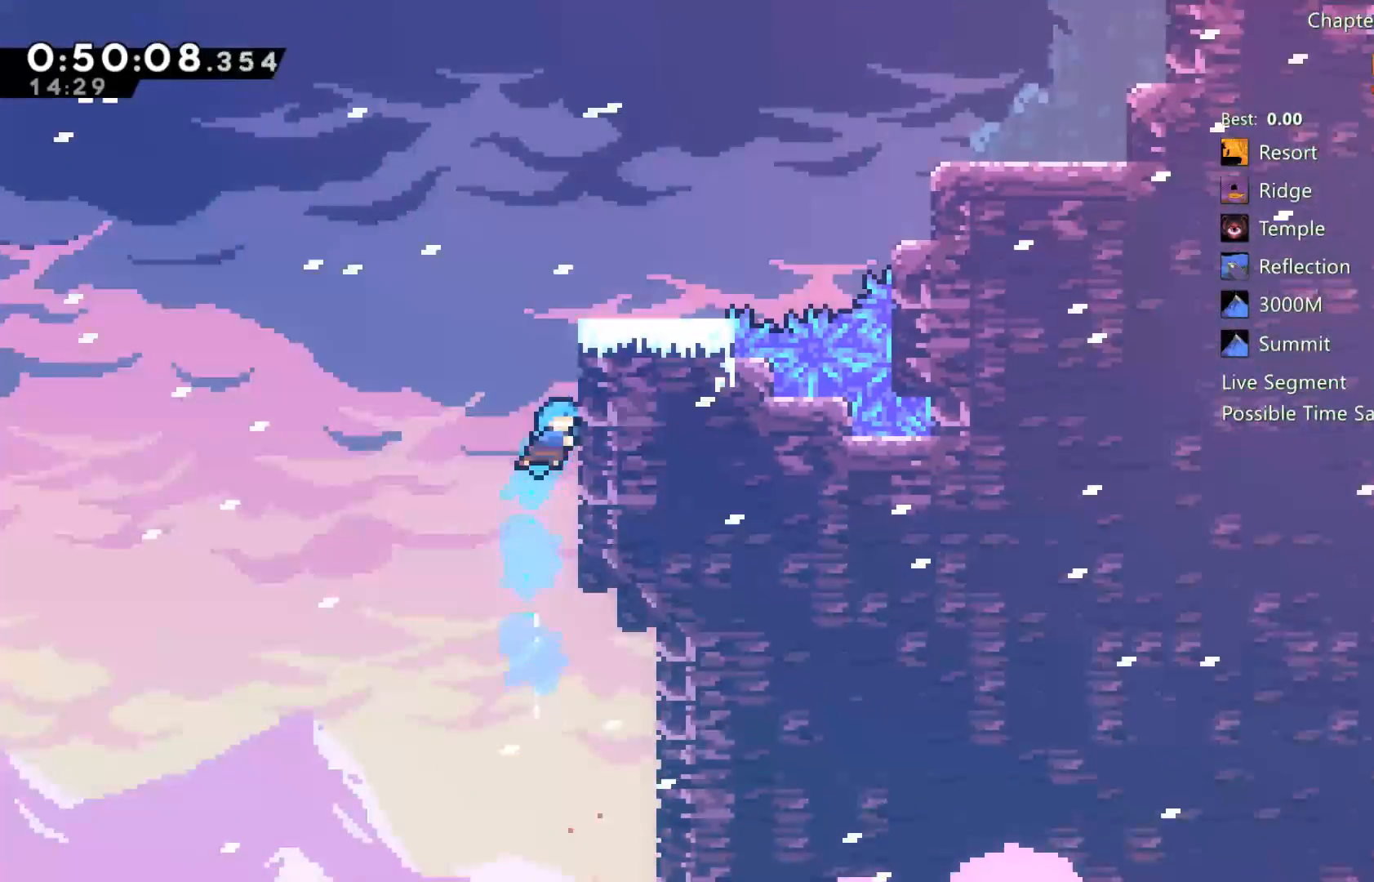
{"buttons": ["DPAD_RIGHT"], "left_stick": "center", "right_stick": "center", "events": [[33, "A", "down"], [133, "A", "up"], [233, "A", "down"], [400, "A", "up"], [433, "R2", "up"]]}
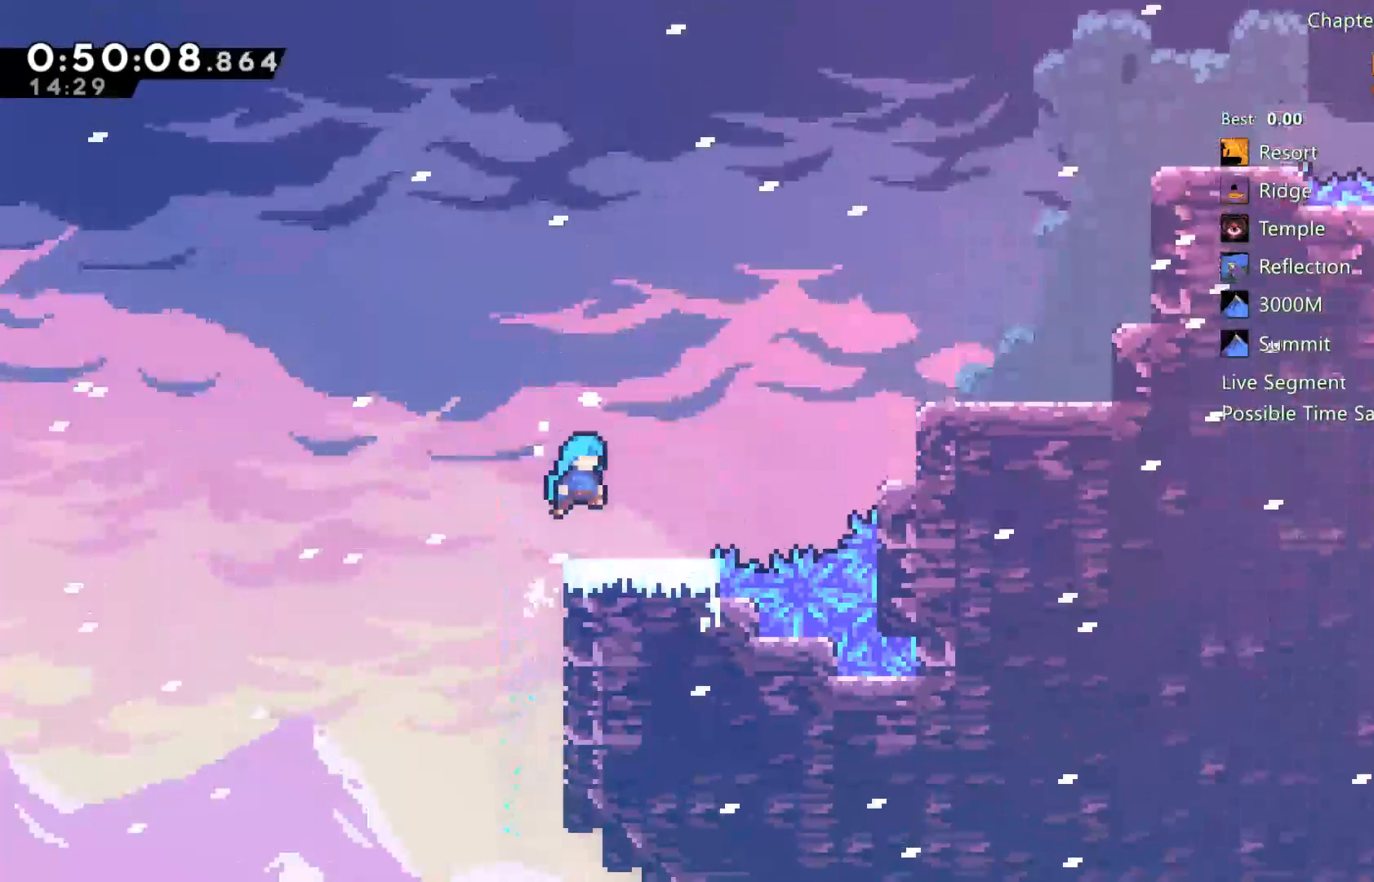
{"buttons": ["X", "DPAD_UP", "DPAD_RIGHT"], "left_stick": "center", "right_stick": "center", "events": [[167, "DPAD_UP", "down"], [200, "A", "down"], [300, "A", "up"], [400, "X", "down"]]}
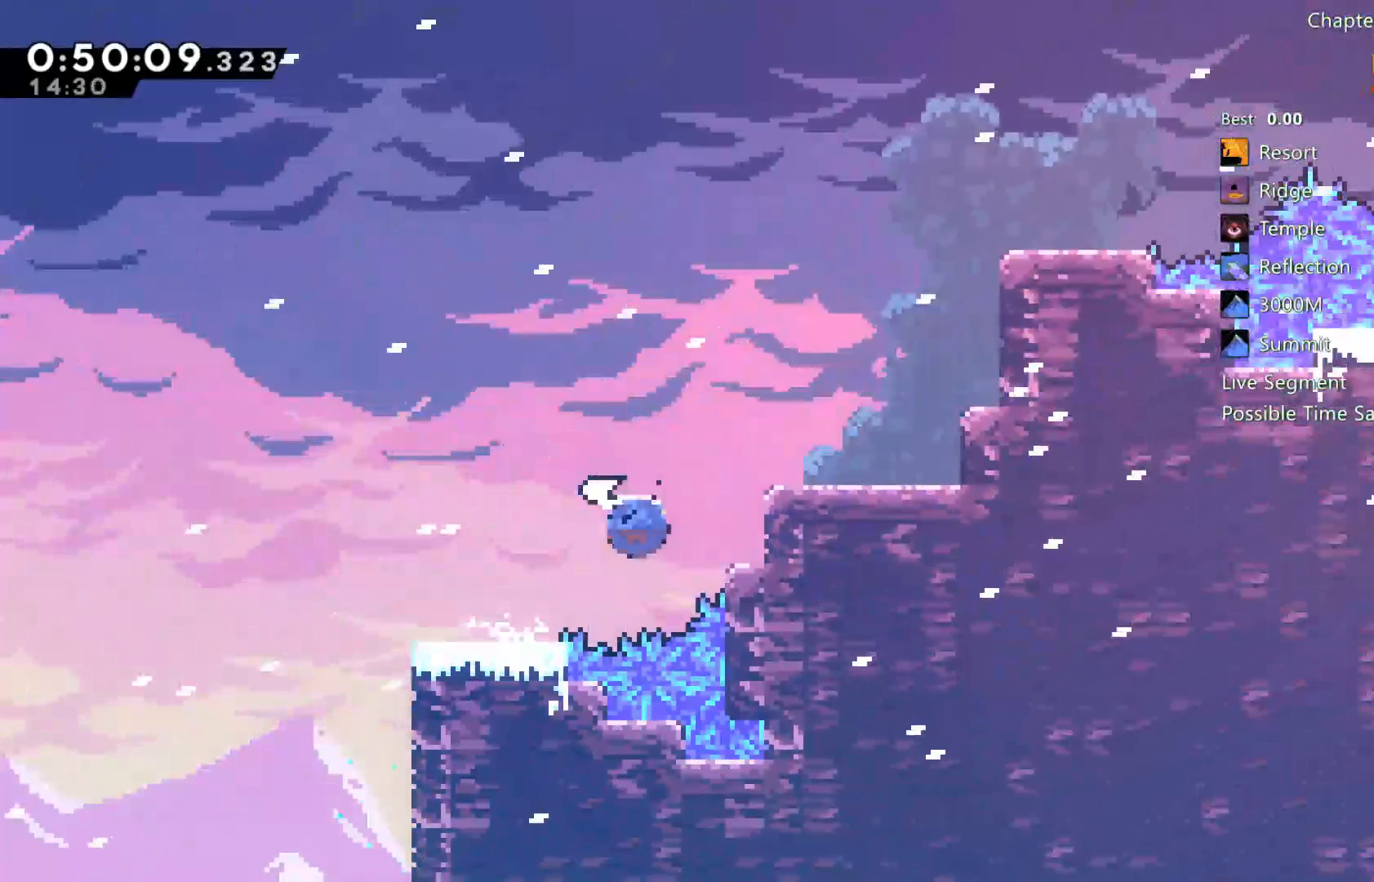
{"buttons": ["X", "DPAD_RIGHT"], "left_stick": "center", "right_stick": "center", "events": [[100, "X", "up"], [267, "X", "down"], [400, "DPAD_UP", "up"]]}
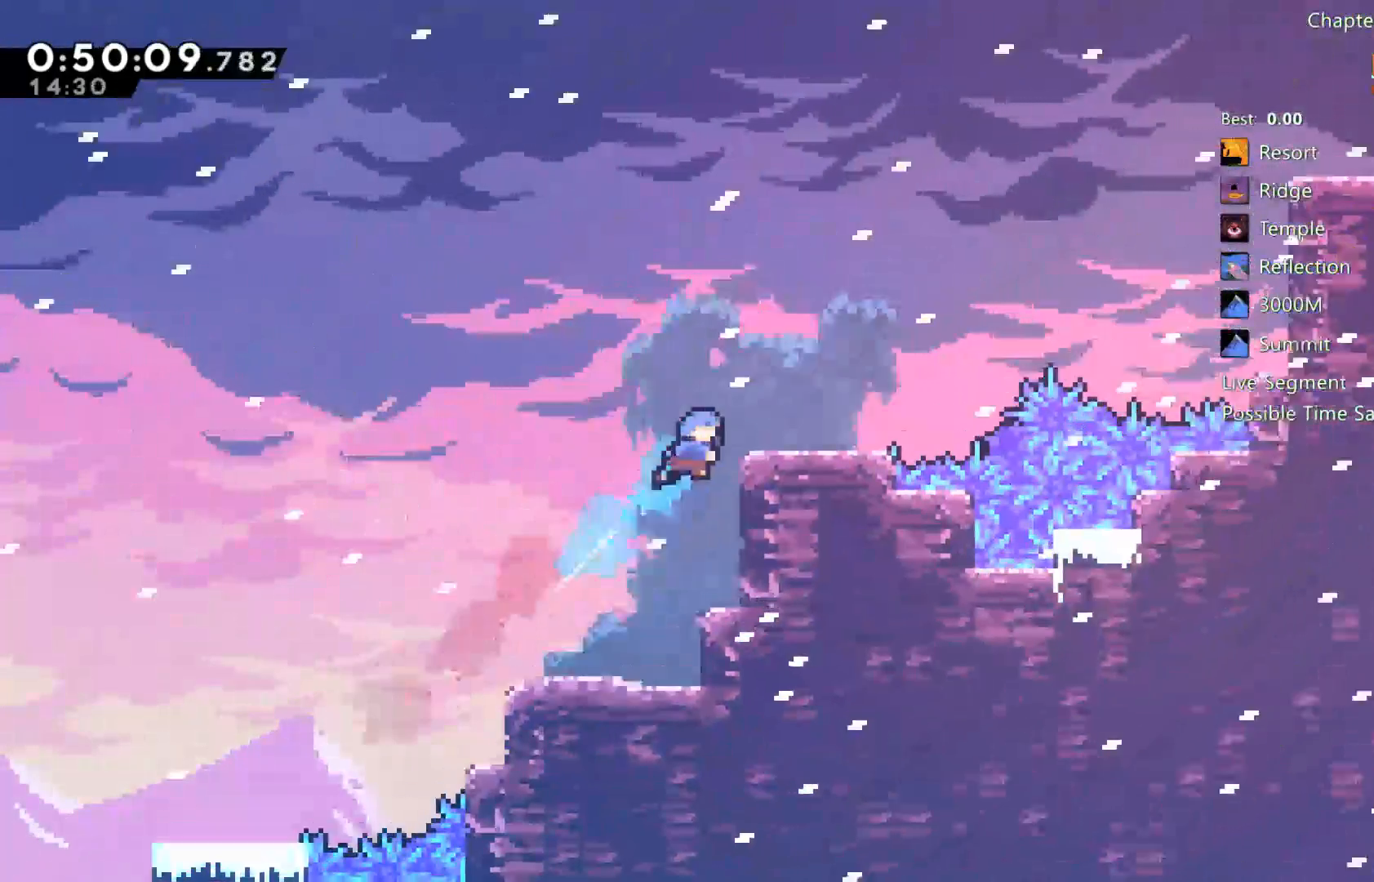
{"buttons": ["A", "DPAD_UP", "DPAD_RIGHT"], "left_stick": "center", "right_stick": "center", "events": [[133, "DPAD_RIGHT", "up"], [133, "X", "up"], [300, "DPAD_RIGHT", "down"], [400, "A", "down"], [400, "DPAD_UP", "down"]]}